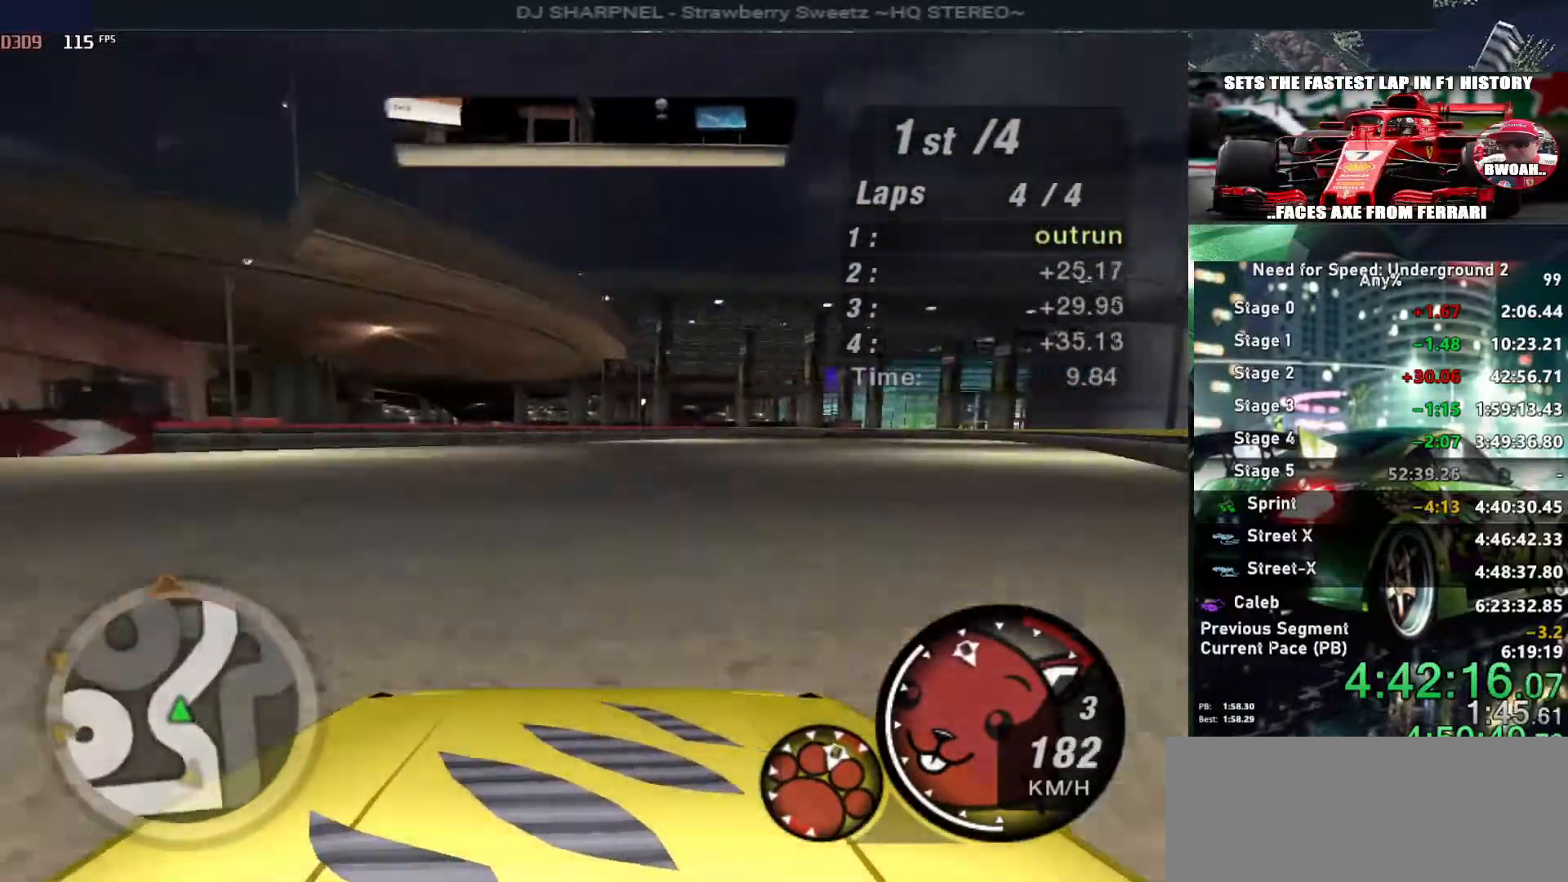
Gameplay with keyboard; each line is a JSON object with the keys held at the frame after it. "events" lists presses ("down") and releases ("up") of "alt", "ctrl", "down", "escape", "left", "r", "return", "right", "shift", "space", "super", "t", "tab", "u" and "up" between this image and that frame as [ms after this image, input, new state], when the widget could be followed in between. No other keys are recorded. Mouse input is not recorded.
{"keys": ["up"], "events": [[233, "right", "up"], [366, "right", "down"], [466, "right", "up"]]}
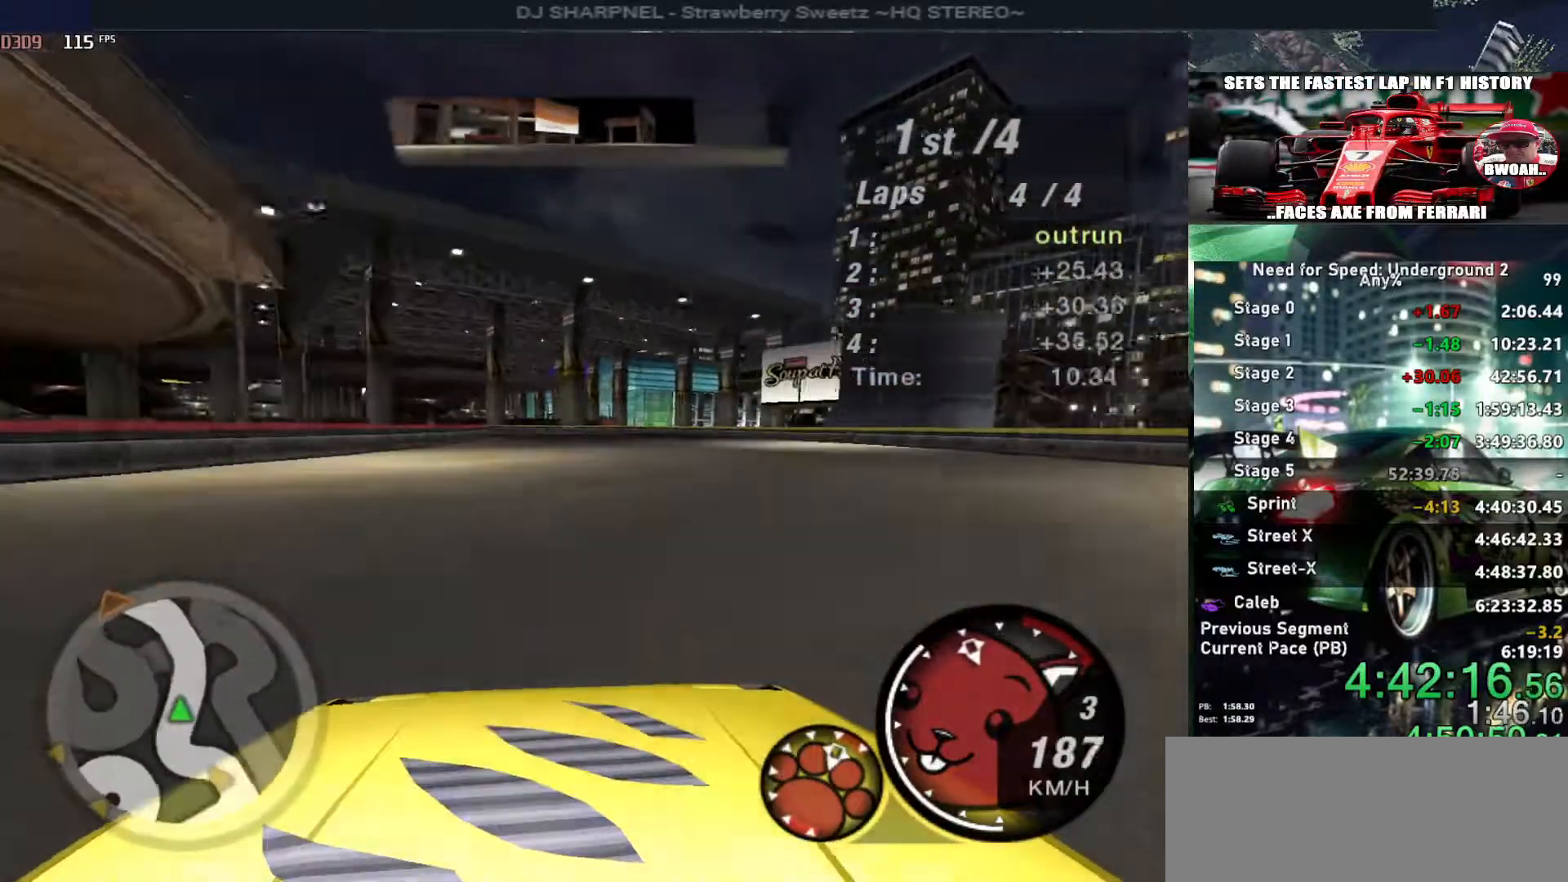
{"keys": ["up"], "events": [[250, "left", "down"], [350, "left", "up"]]}
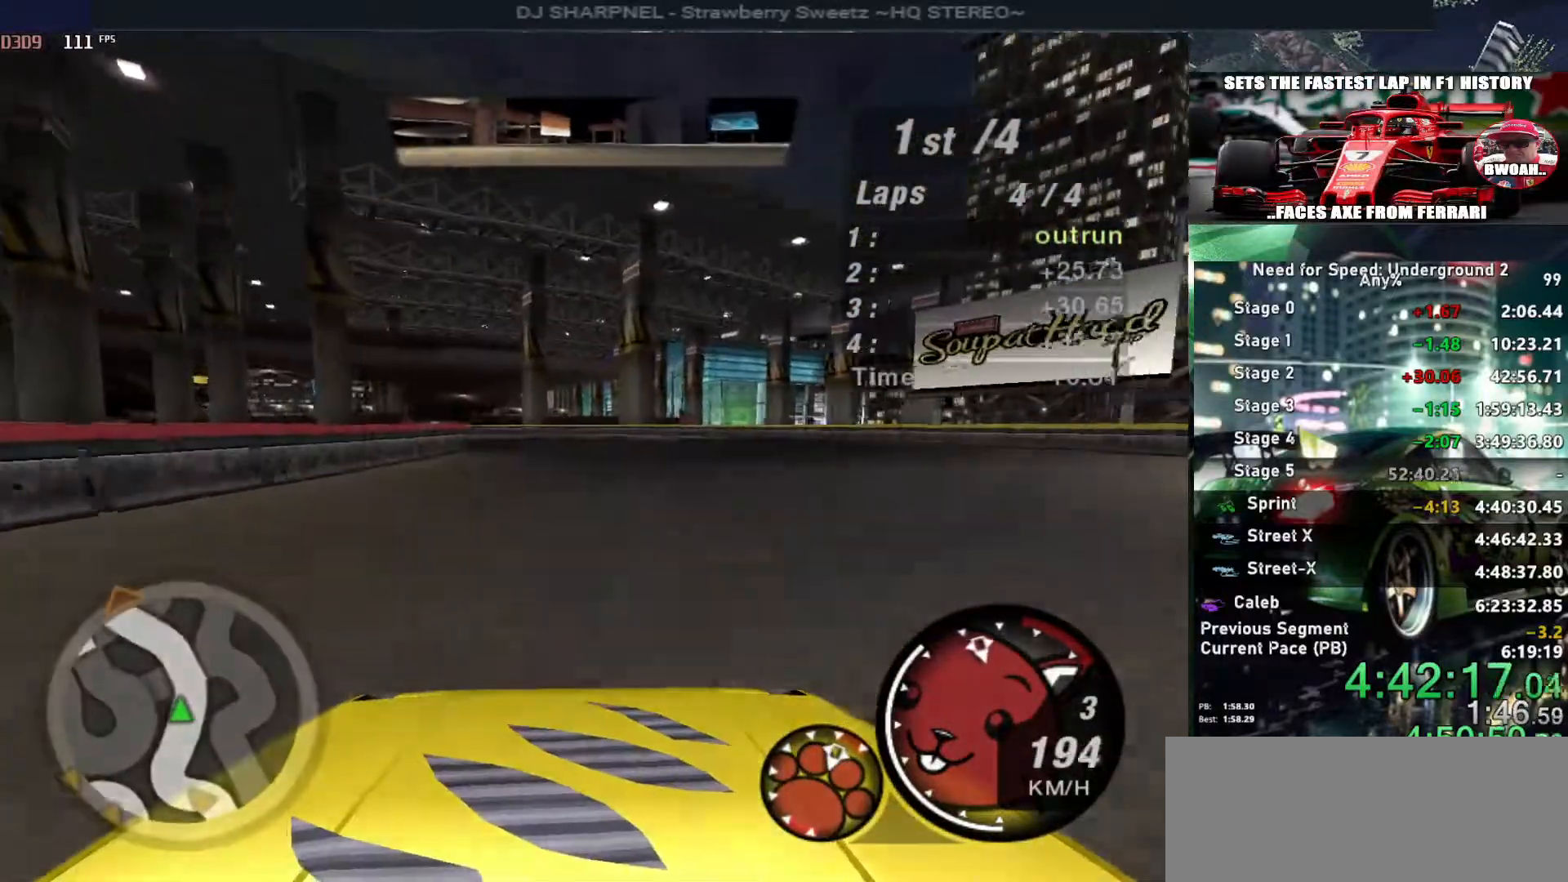
{"keys": ["left", "up"], "events": [[66, "left", "down"]]}
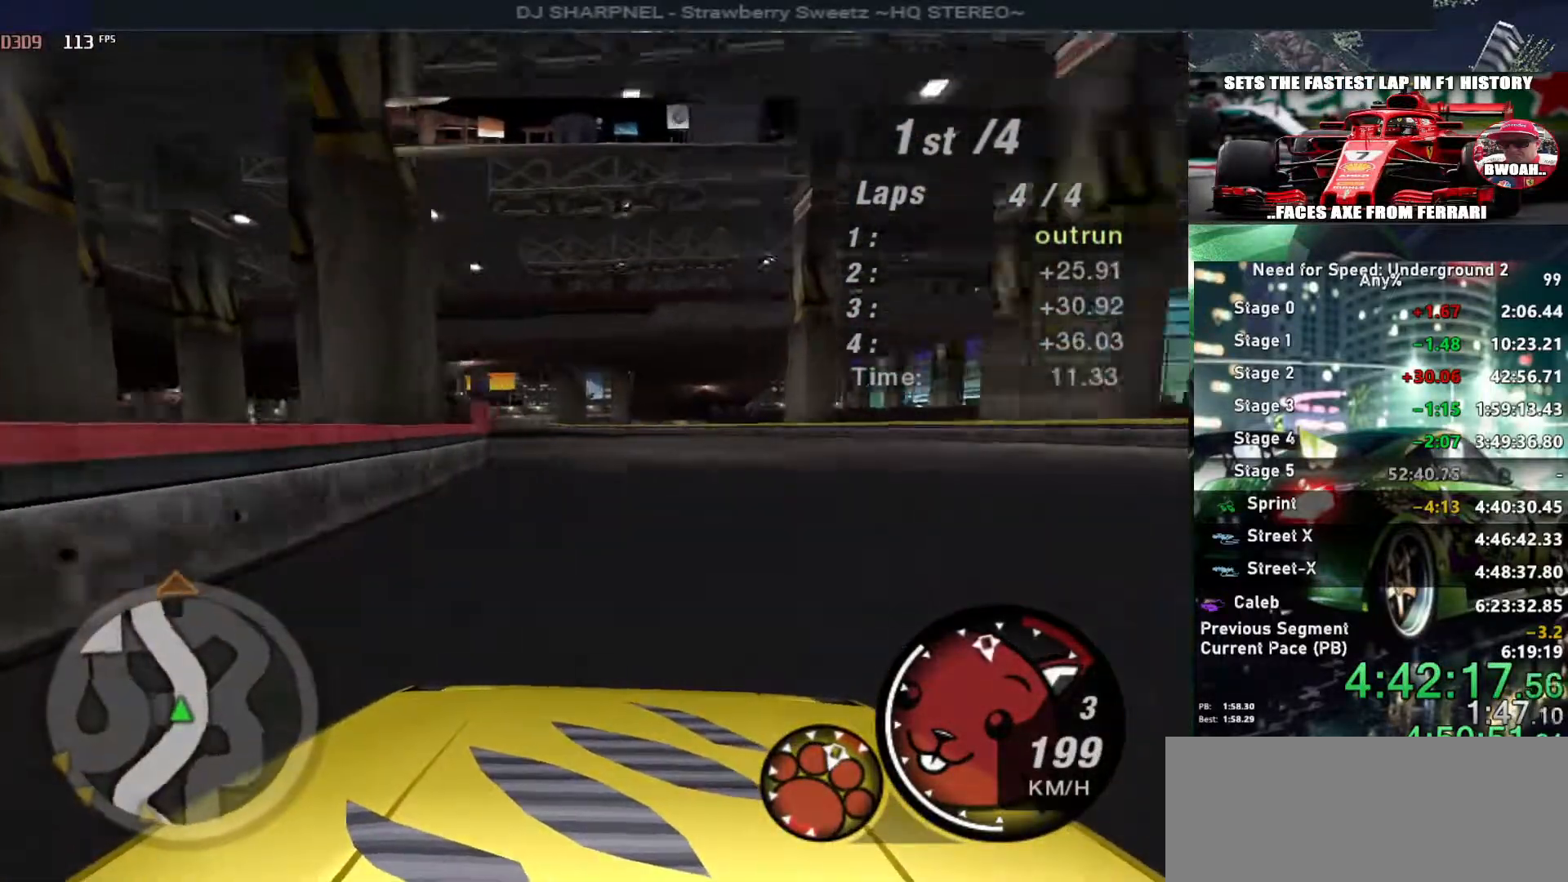
{"keys": ["up"], "events": [[133, "left", "up"]]}
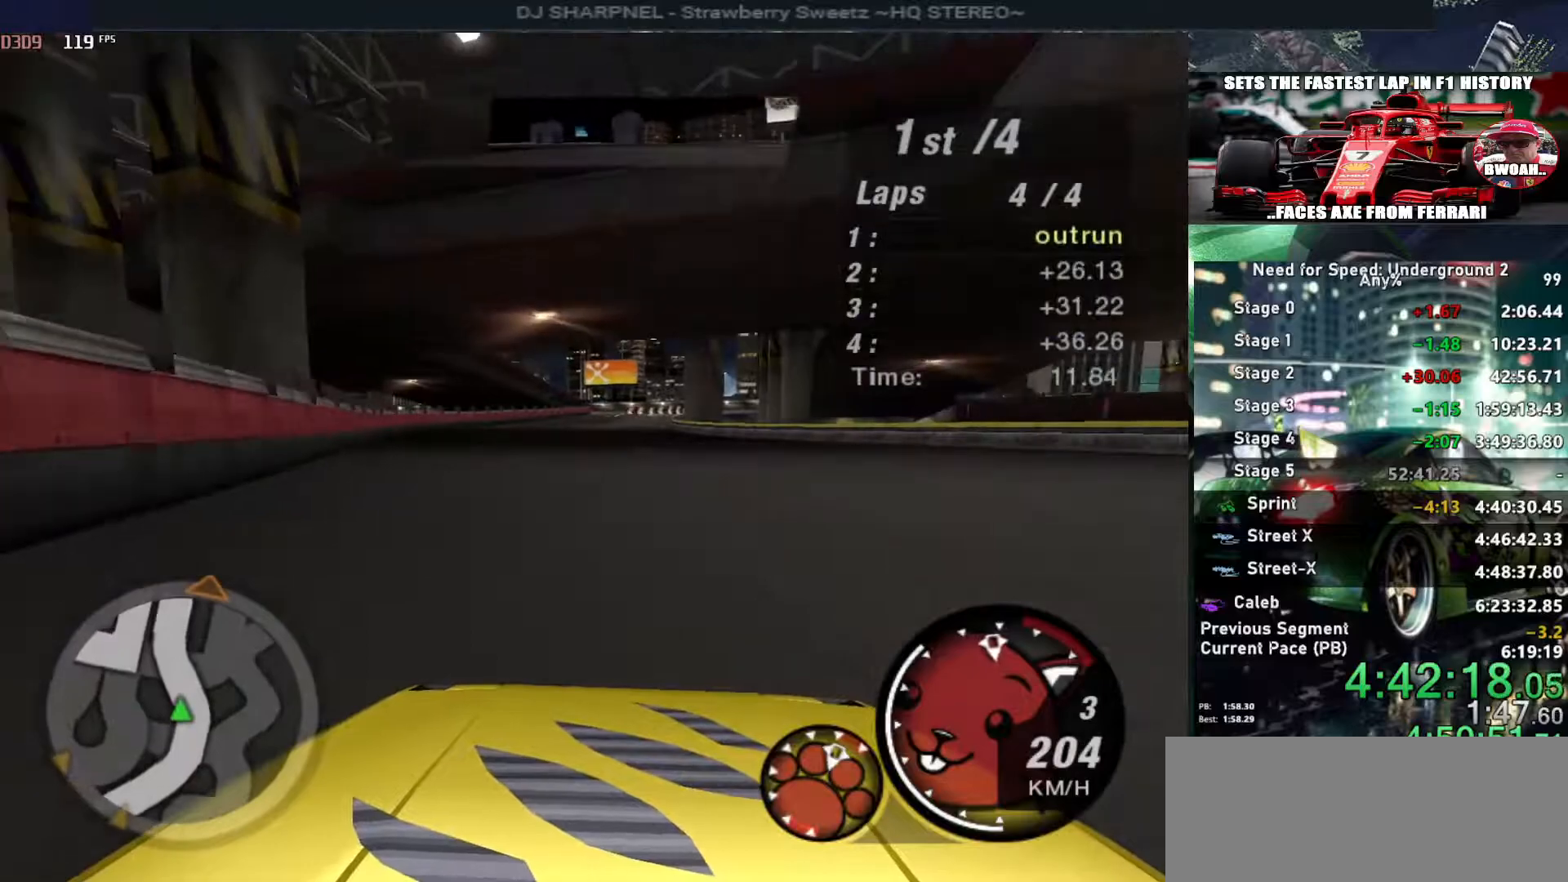
{"keys": ["up"], "events": []}
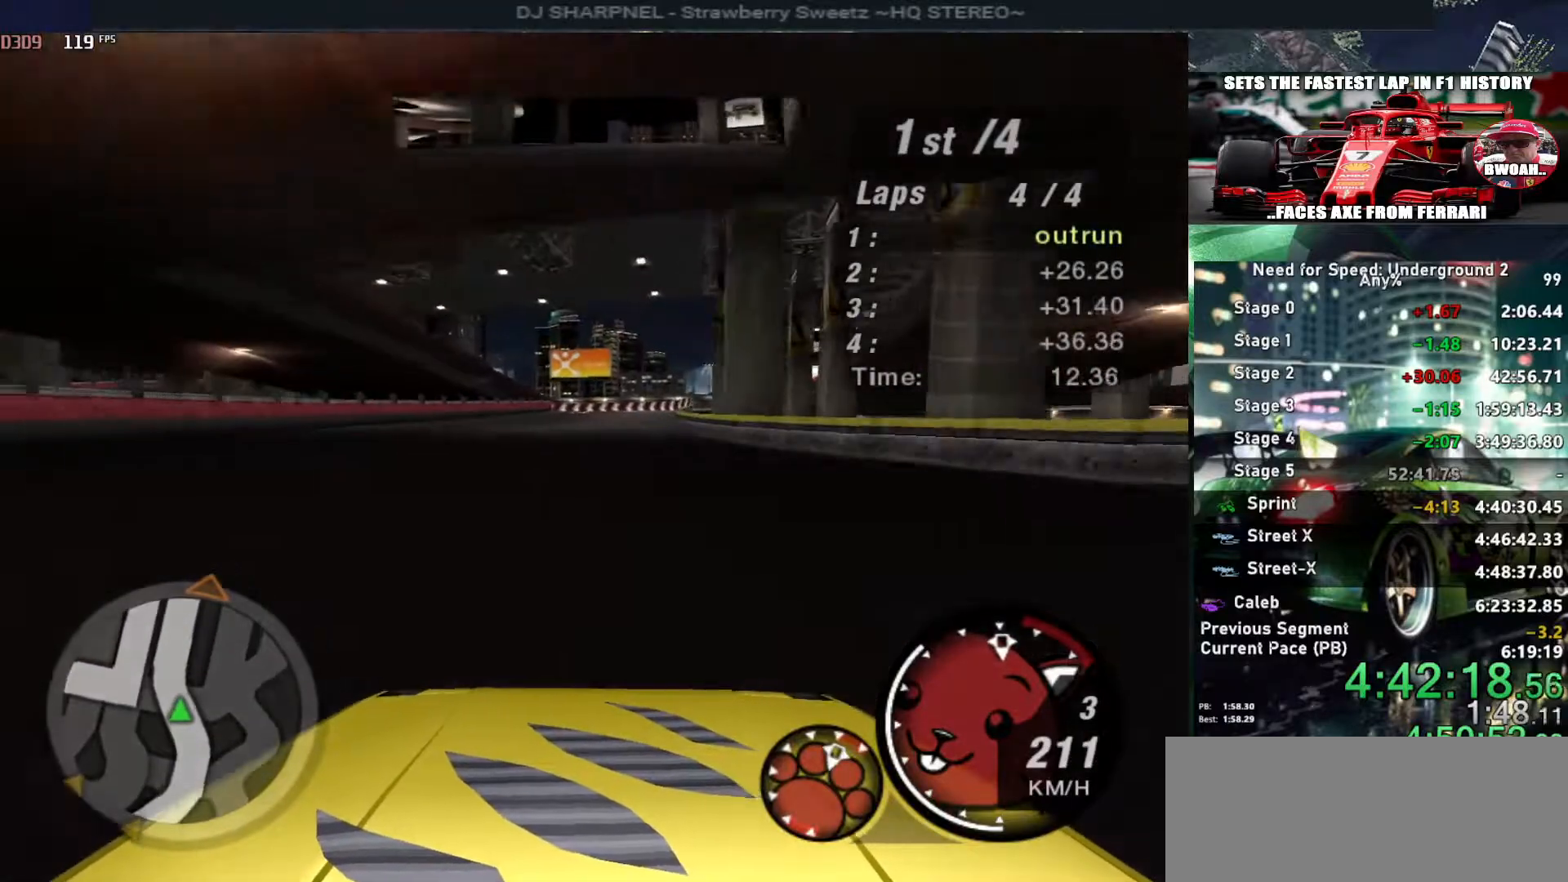
{"keys": ["up"], "events": [[166, "right", "down"], [266, "right", "up"]]}
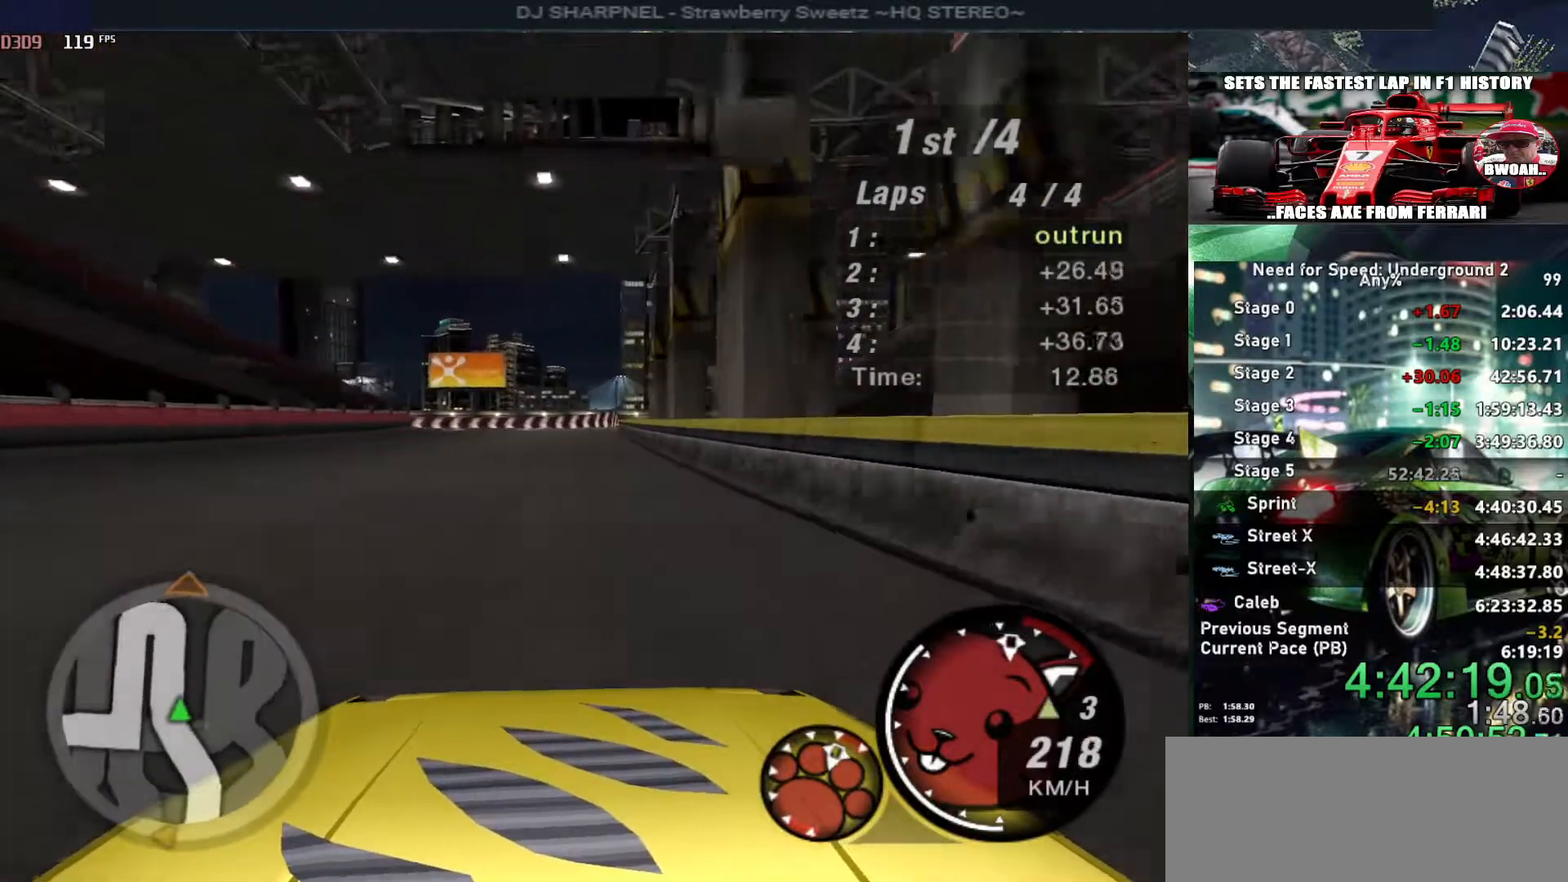
{"keys": ["up"], "events": [[183, "right", "down"], [283, "right", "up"]]}
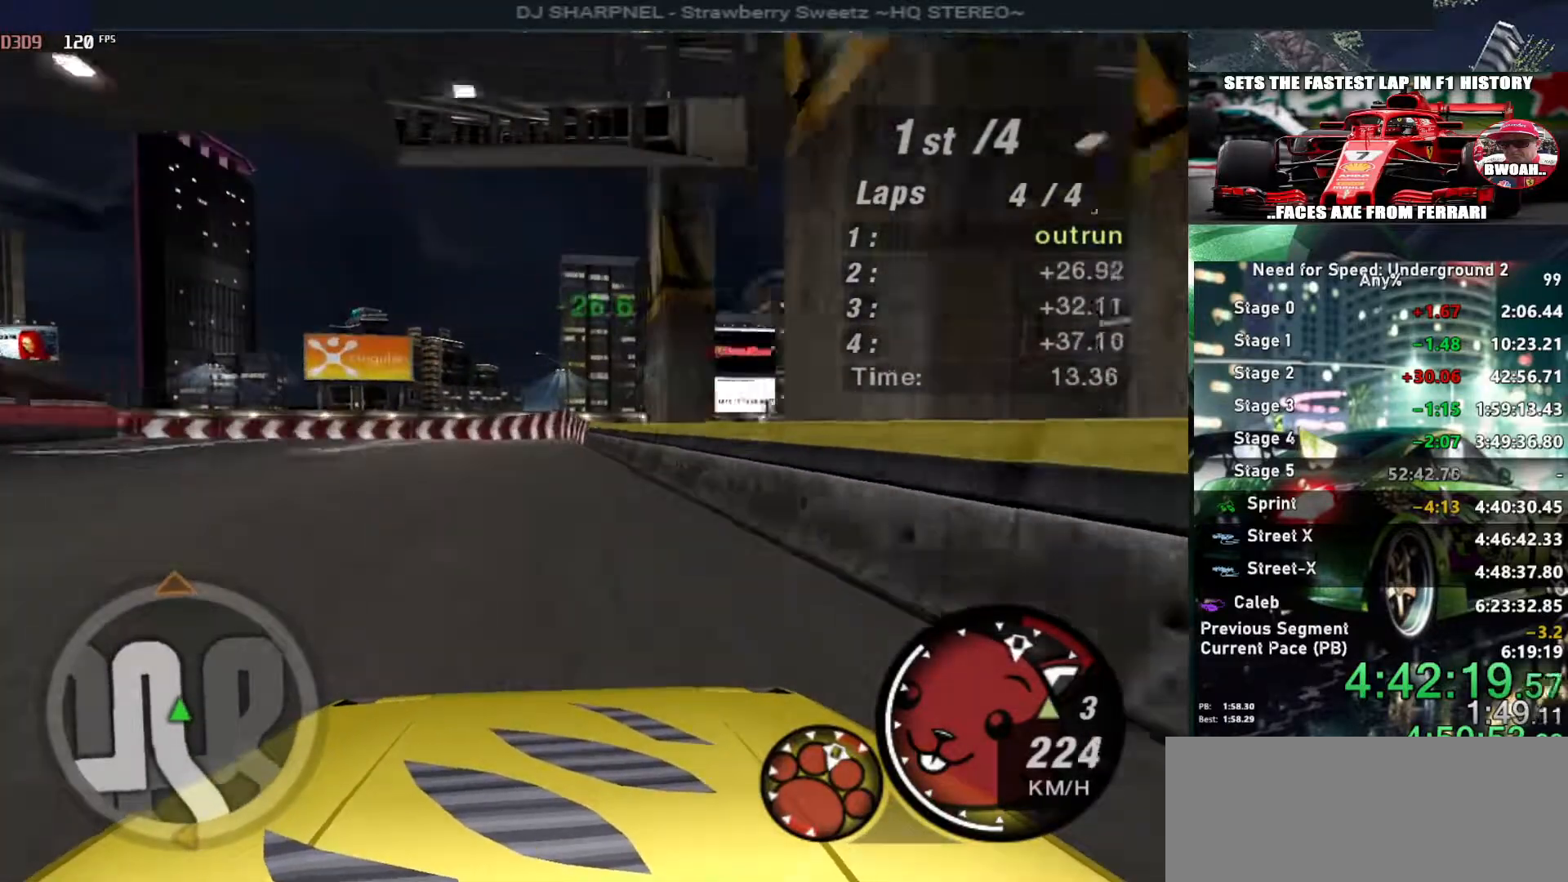
{"keys": ["left", "up"], "events": [[383, "left", "down"]]}
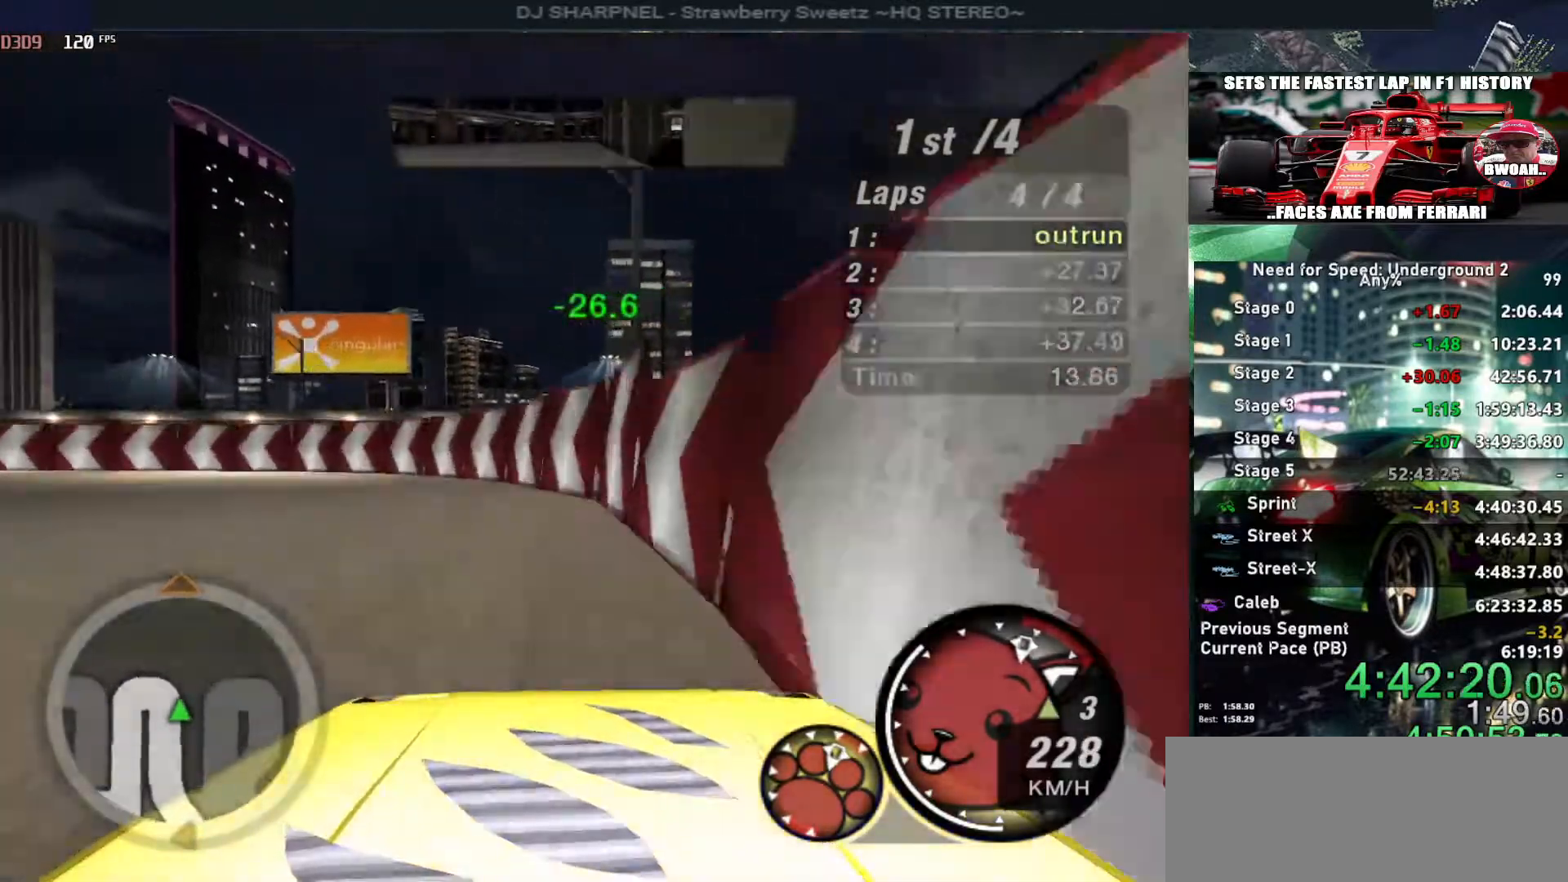
{"keys": ["left", "up"], "events": []}
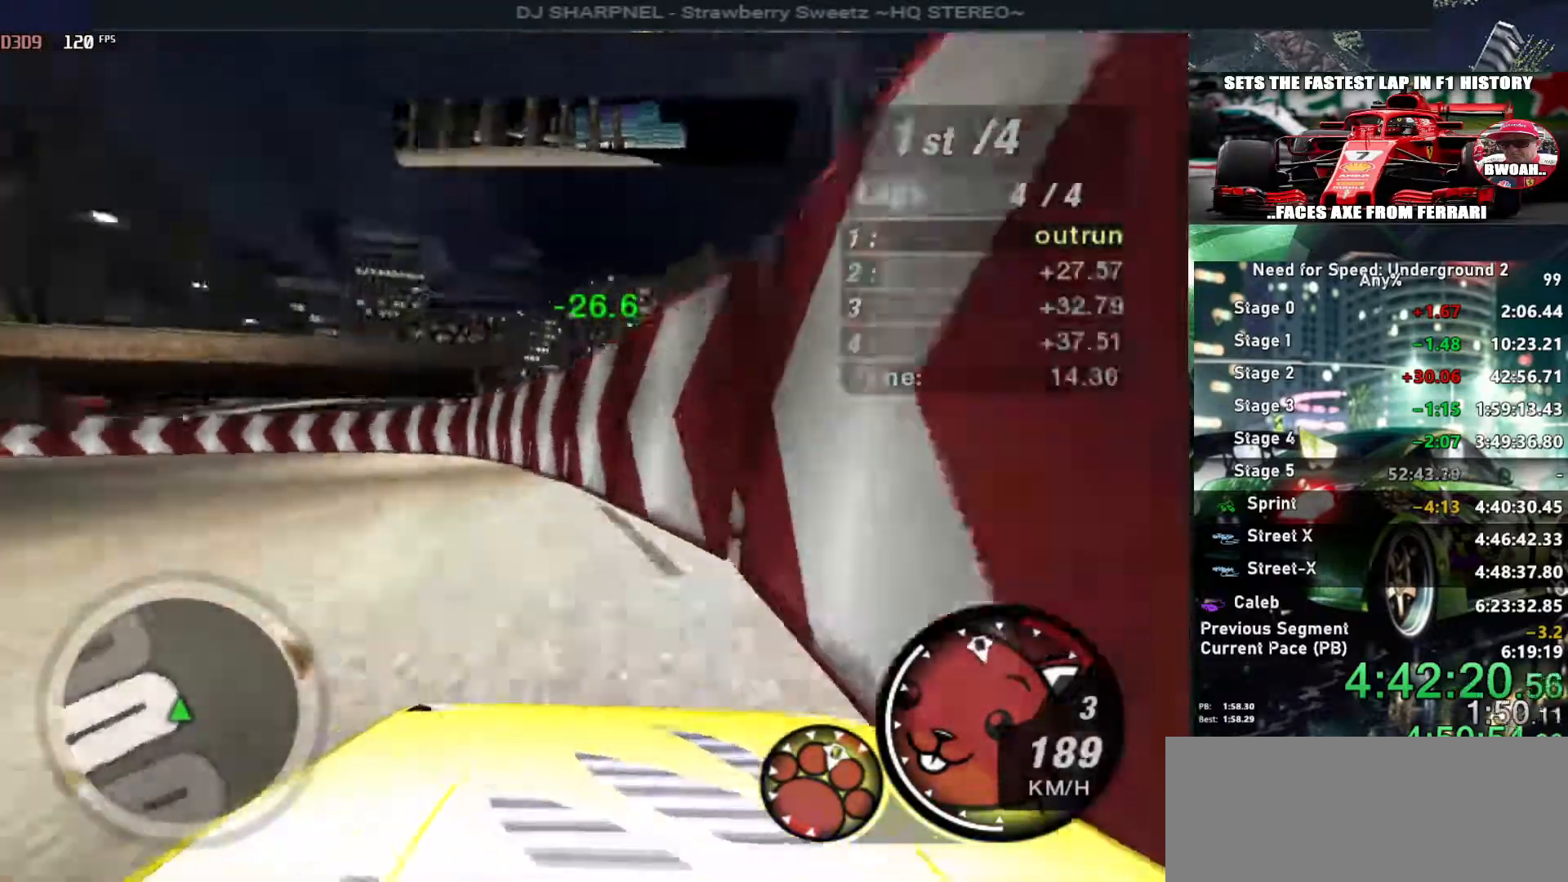
{"keys": ["left", "up"], "events": []}
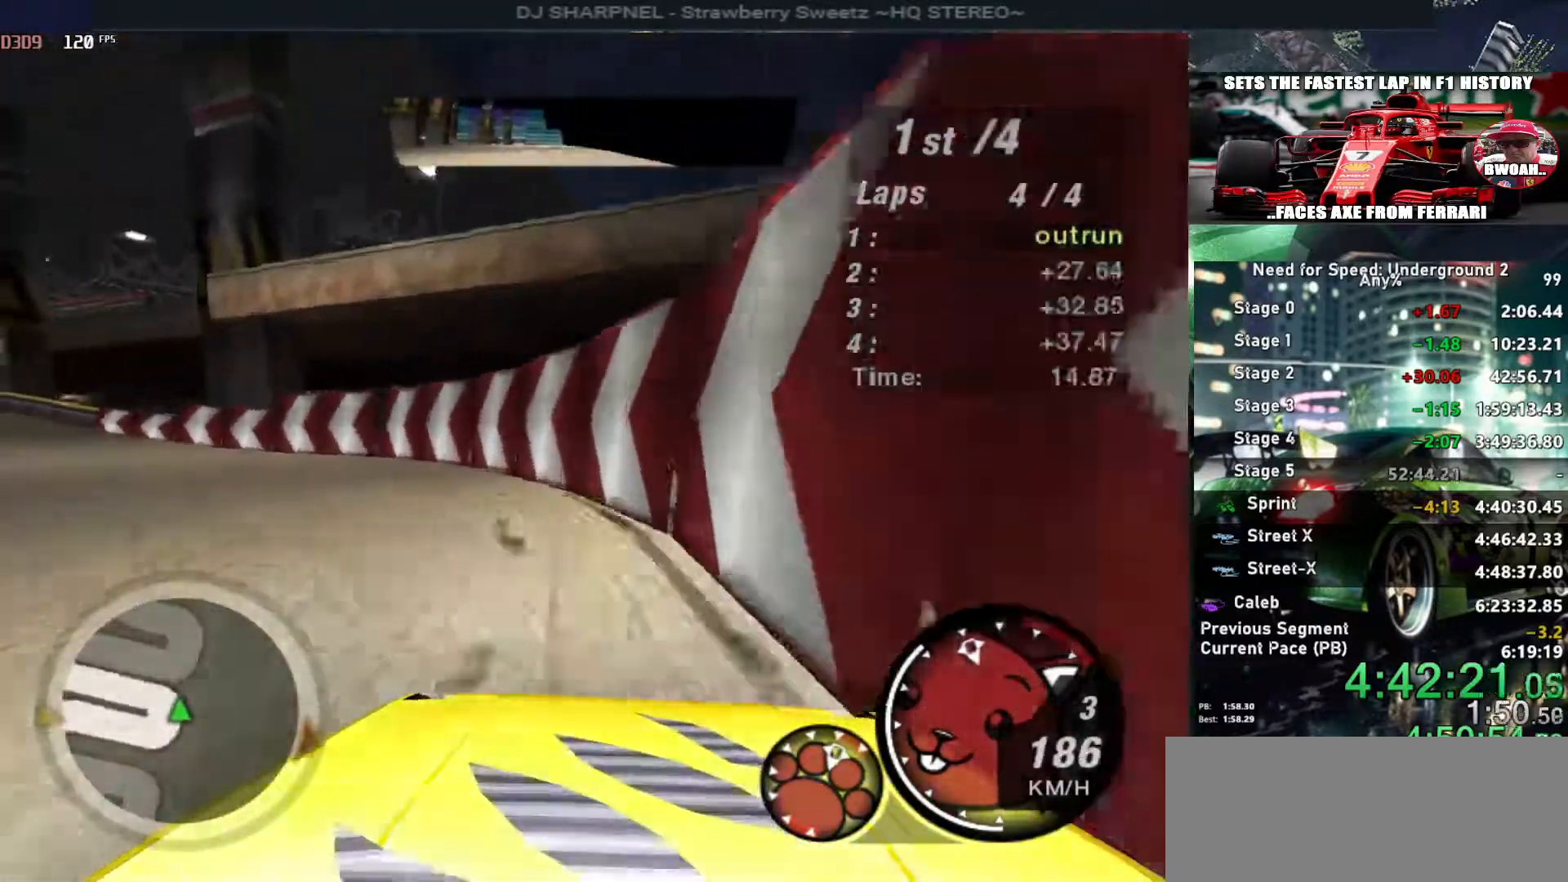
{"keys": ["left", "up"], "events": []}
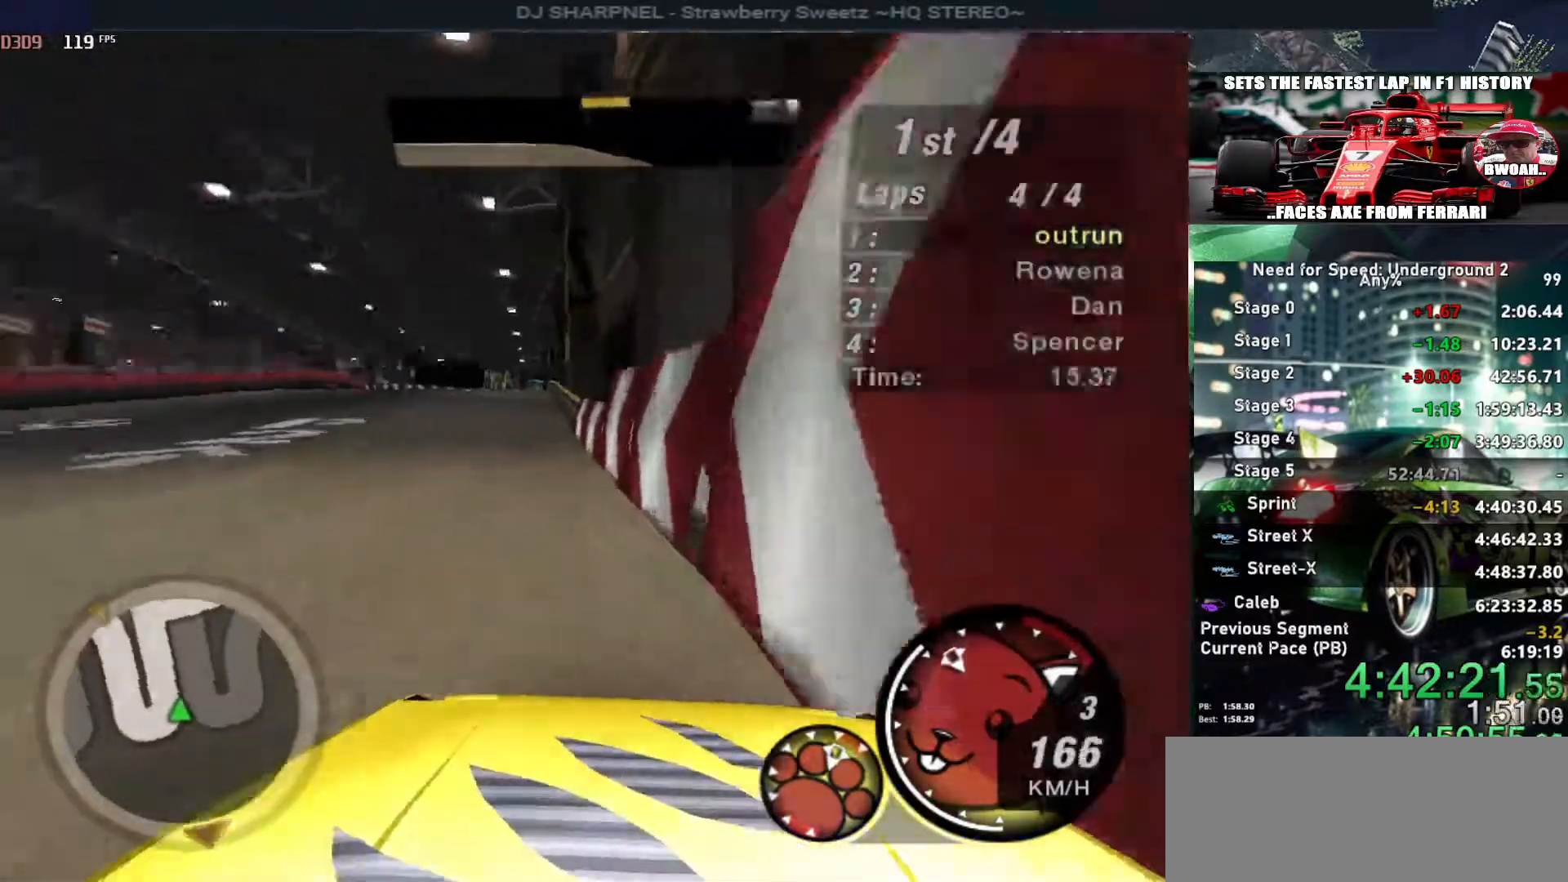
{"keys": ["up"], "events": [[166, "left", "up"], [216, "left", "down"], [350, "left", "up"]]}
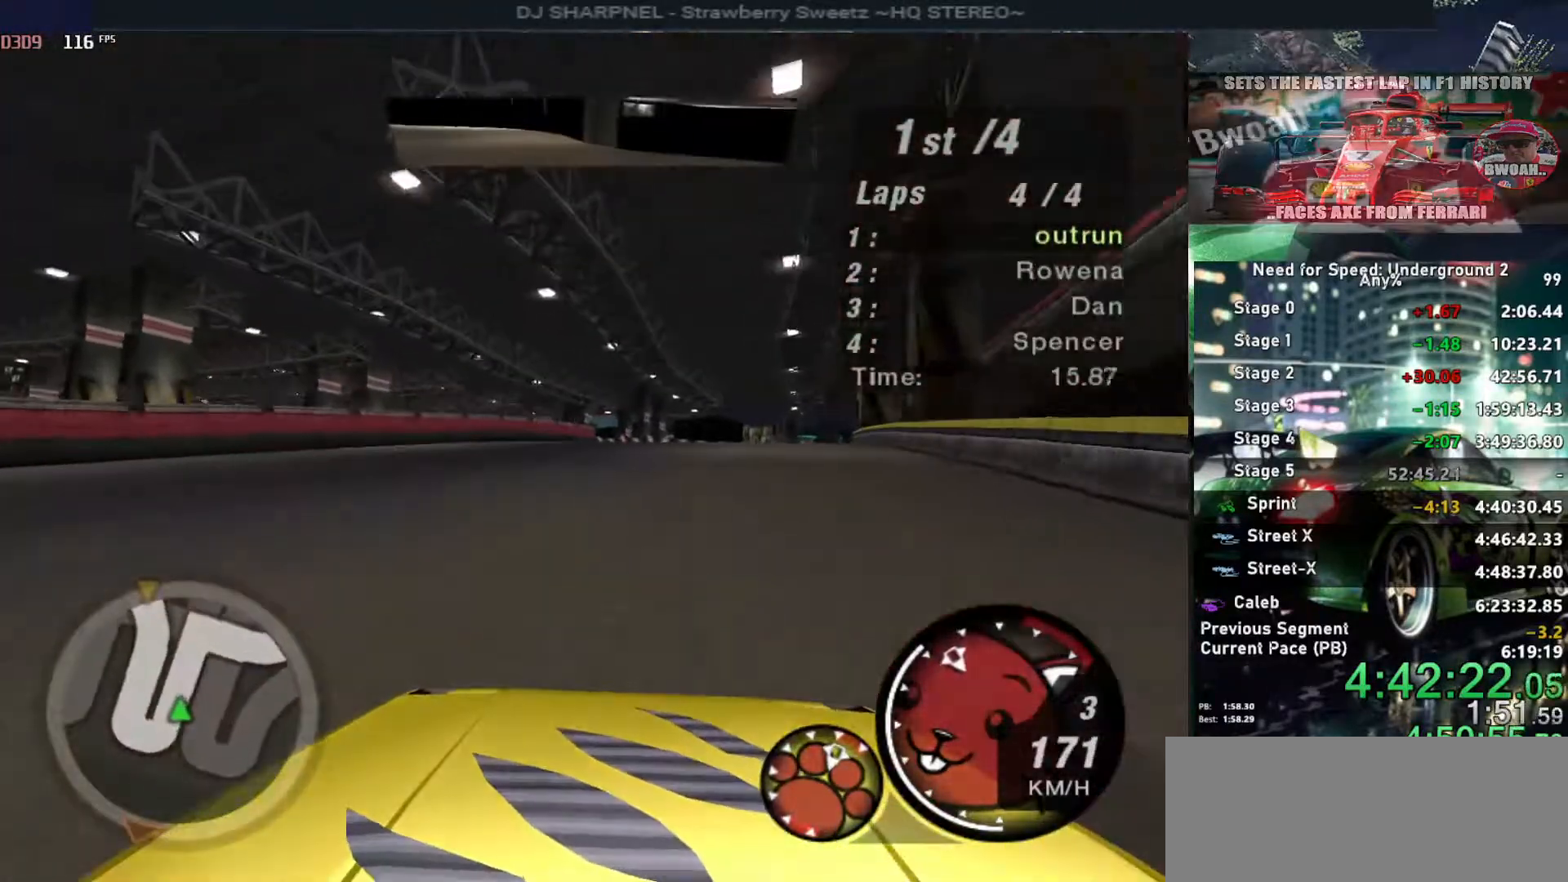
{"keys": ["right", "up"], "events": [[133, "right", "down"], [266, "right", "up"], [416, "right", "down"]]}
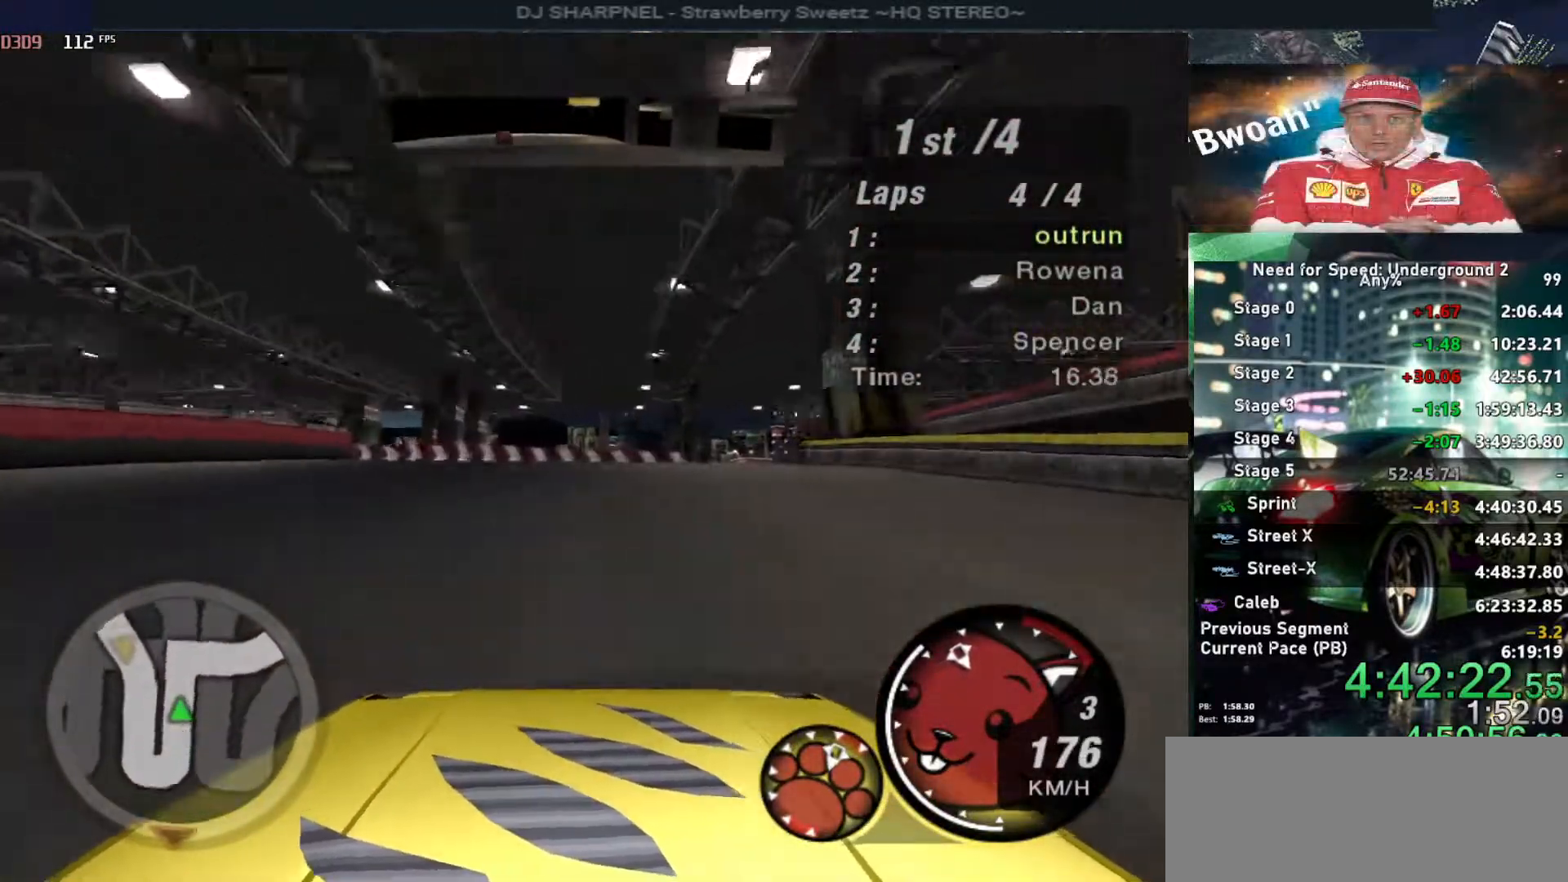
{"keys": ["right", "up"], "events": []}
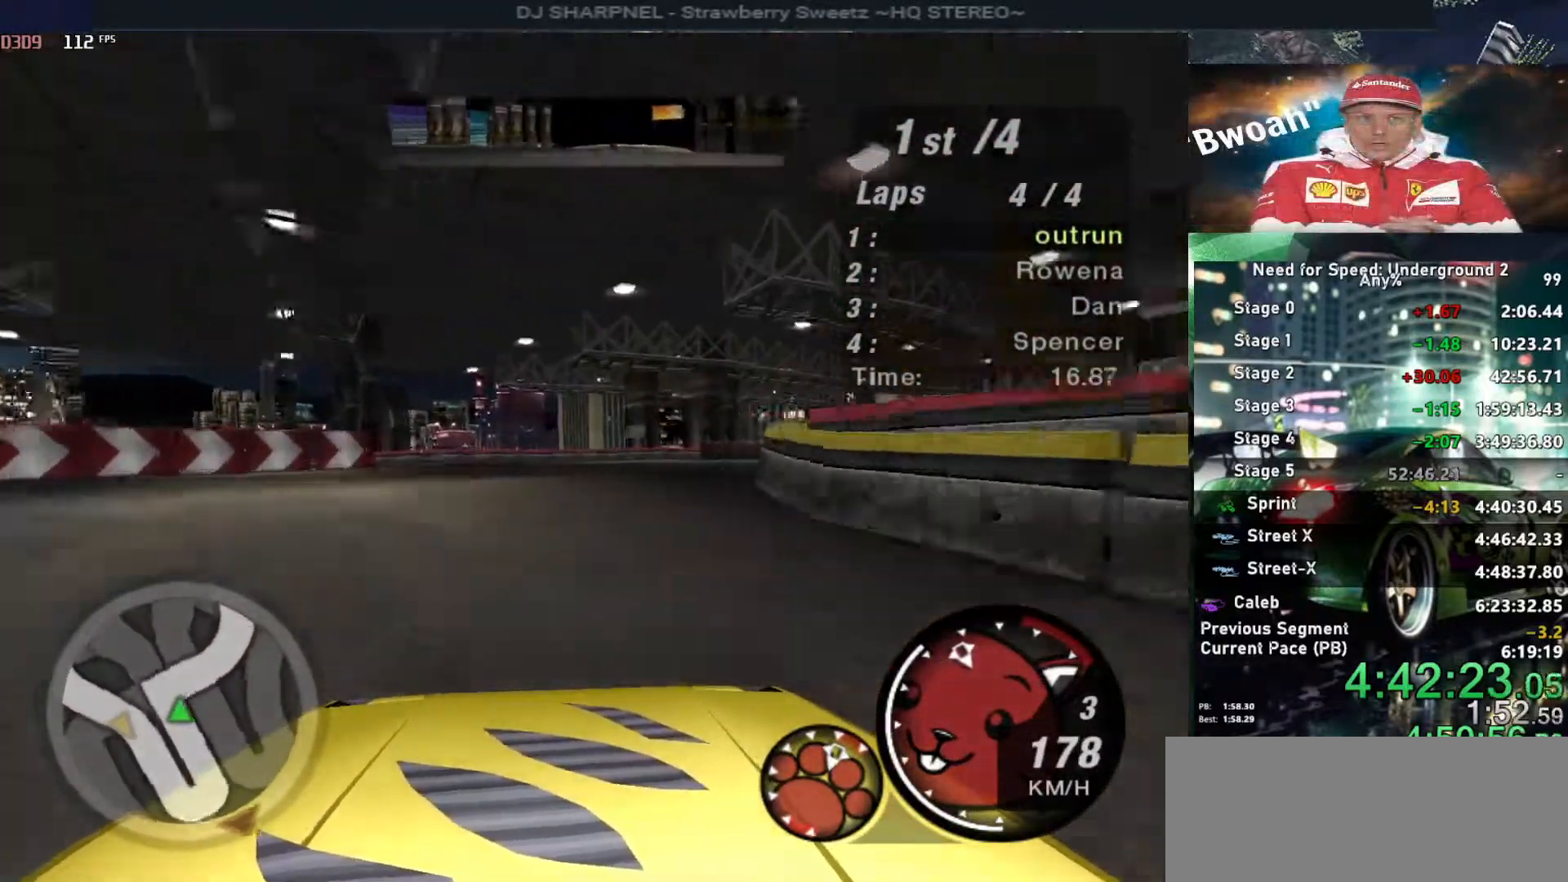
{"keys": ["up"], "events": [[216, "right", "up"], [266, "right", "down"], [450, "right", "up"]]}
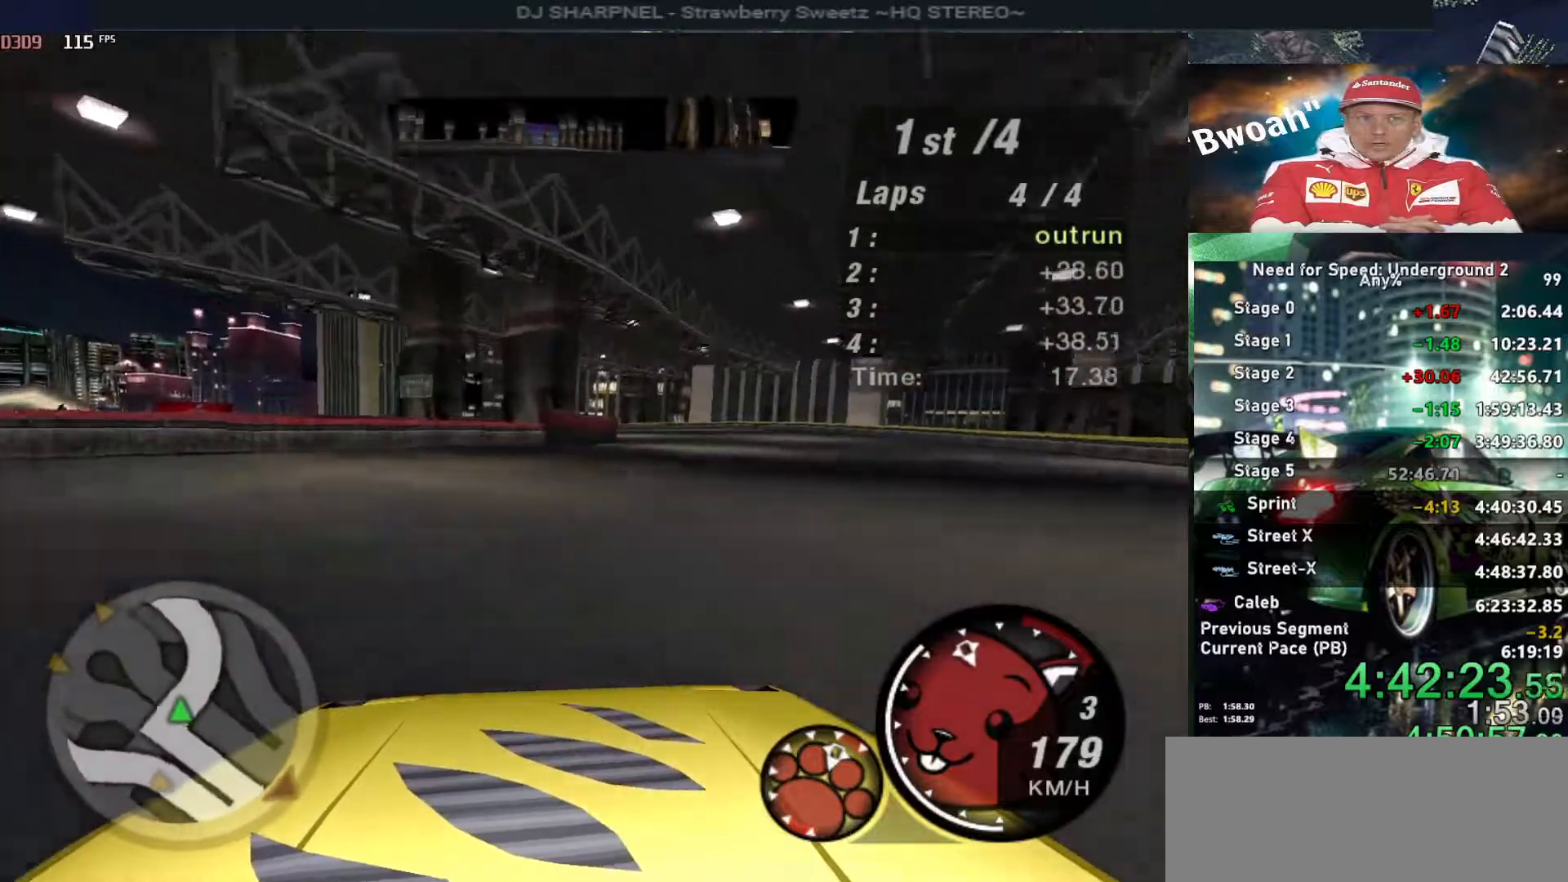
{"keys": ["up"], "events": [[50, "right", "down"], [183, "right", "up"]]}
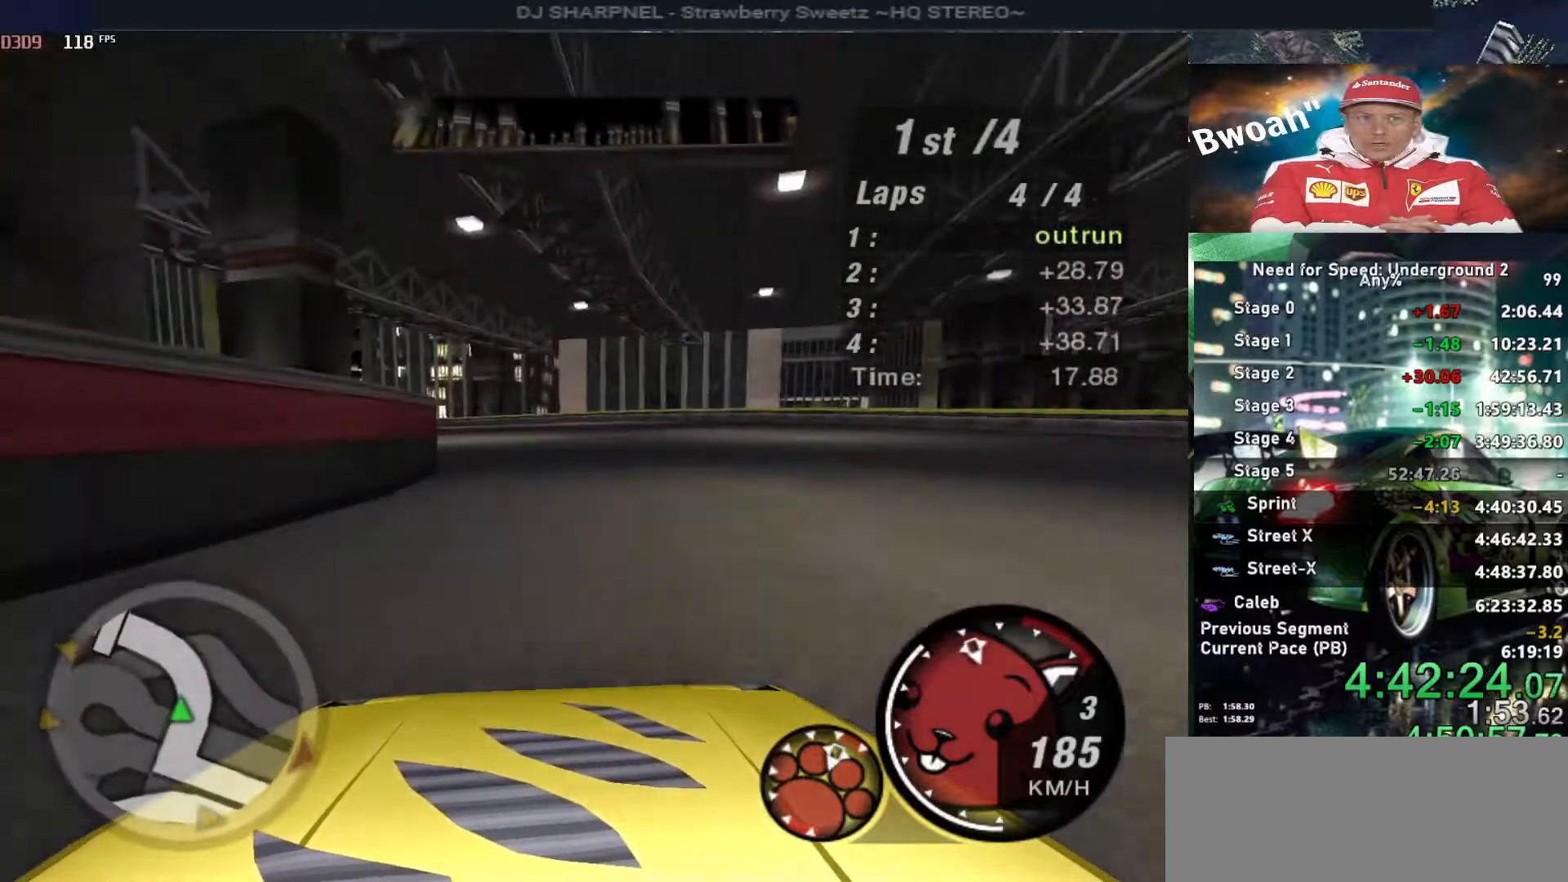
{"keys": ["up"], "events": [[16, "left", "down"], [100, "left", "up"], [250, "left", "down"], [483, "left", "up"]]}
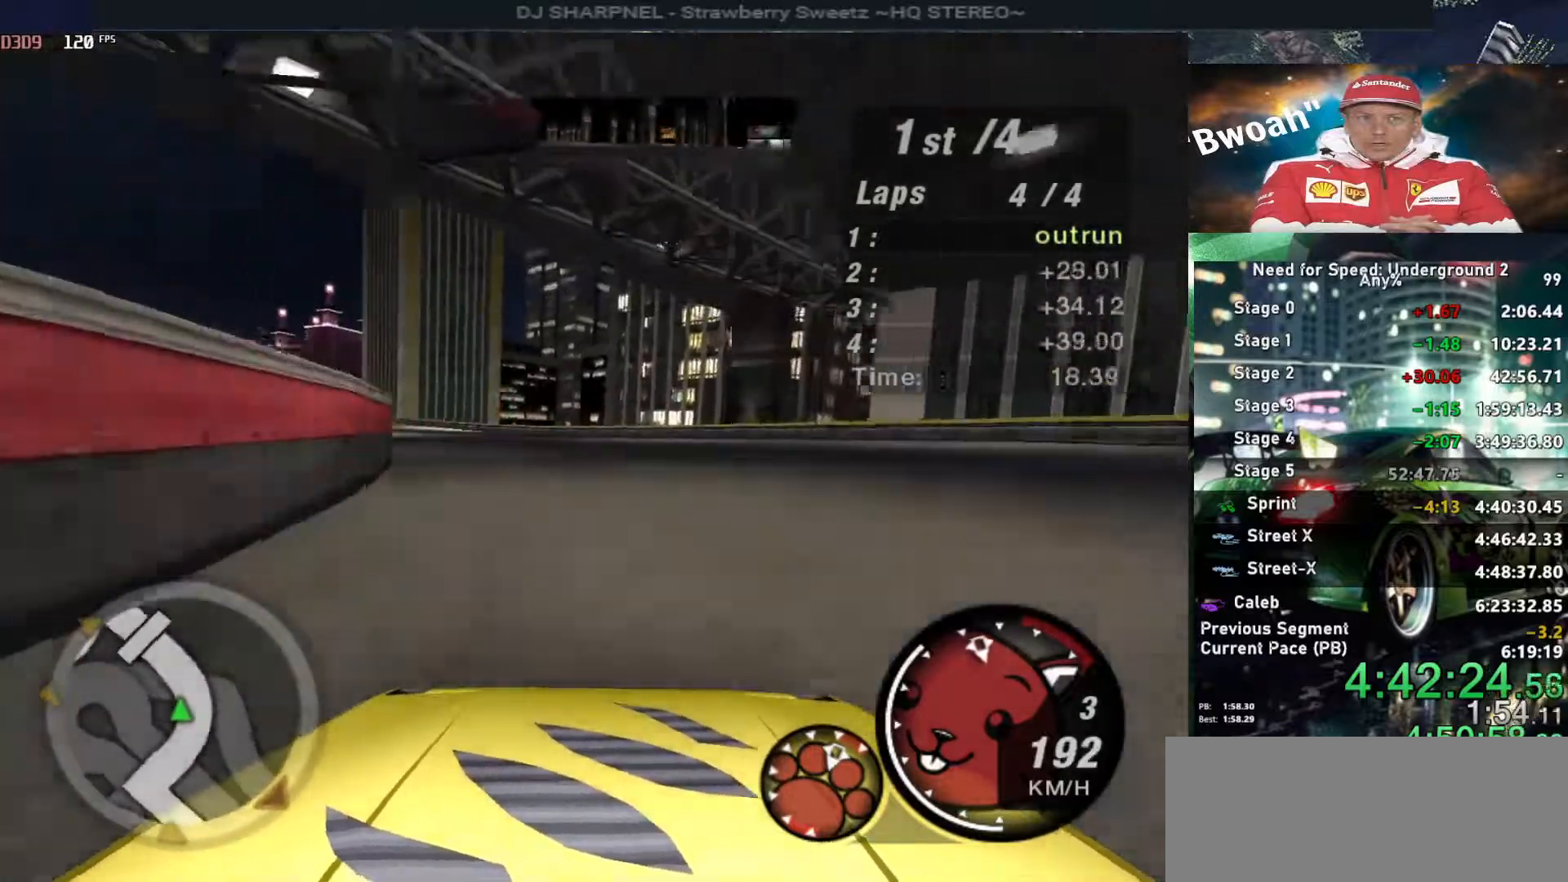
{"keys": ["left", "up"], "events": [[116, "left", "down"], [266, "left", "up"], [450, "left", "down"]]}
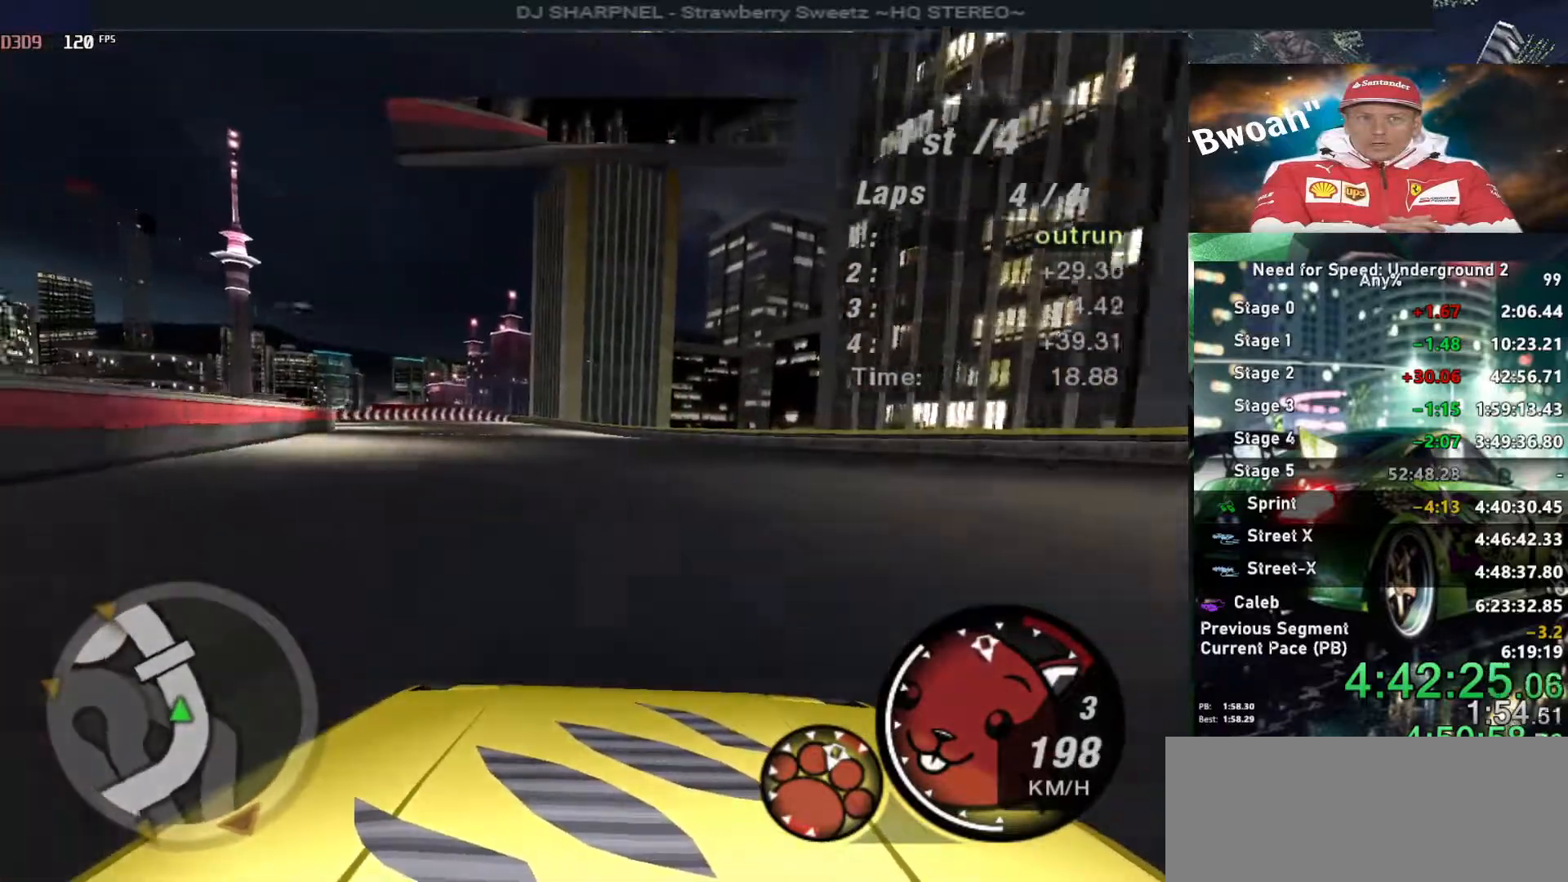
{"keys": ["up"], "events": [[33, "left", "up"], [283, "left", "down"], [366, "left", "up"]]}
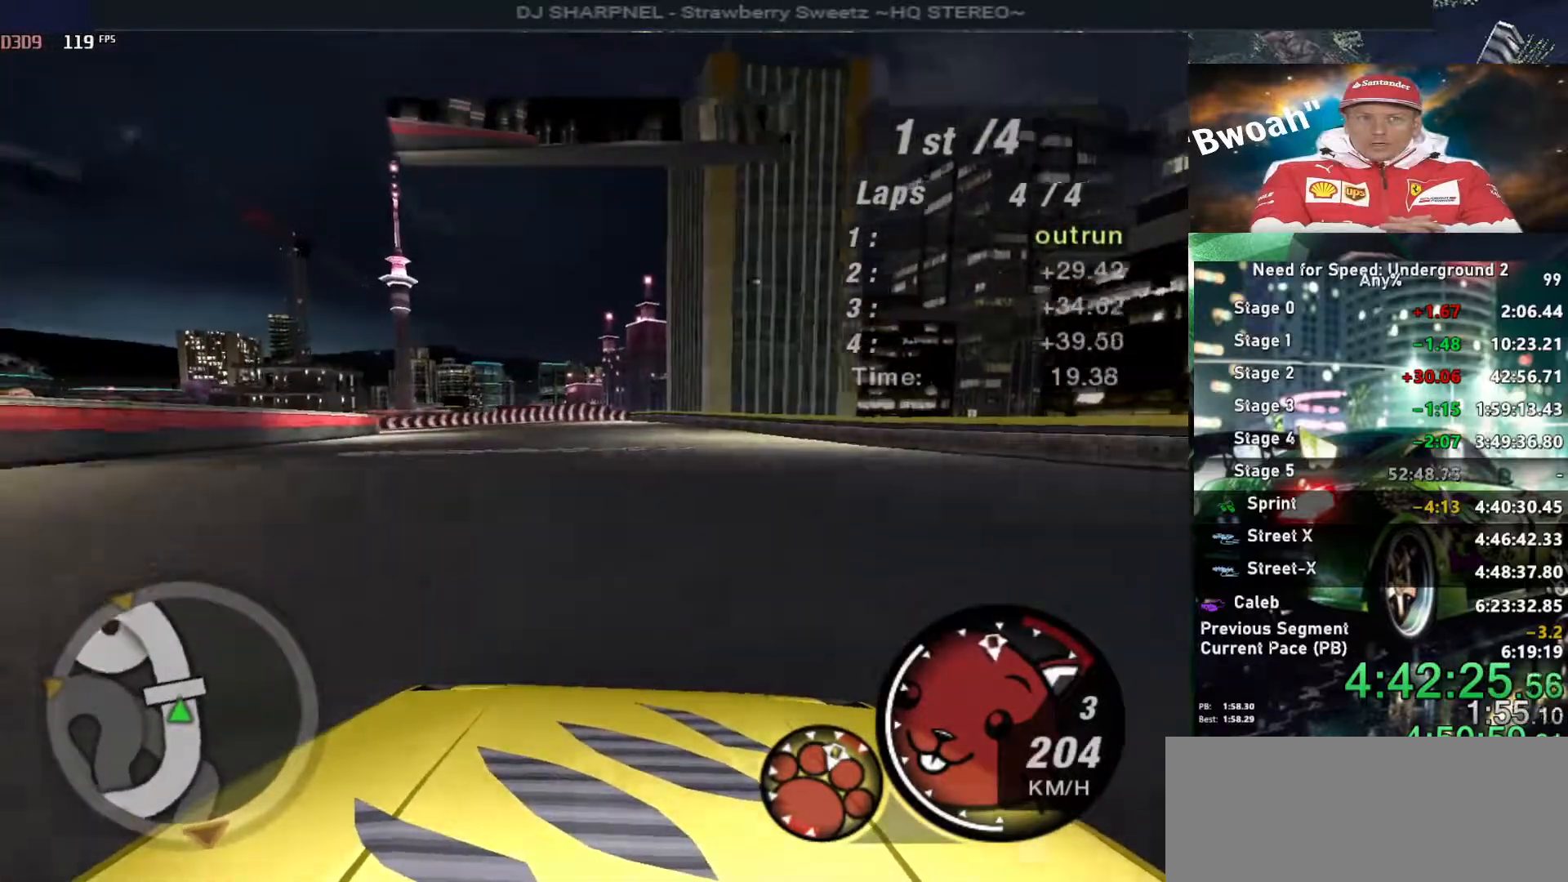
{"keys": ["up"], "events": []}
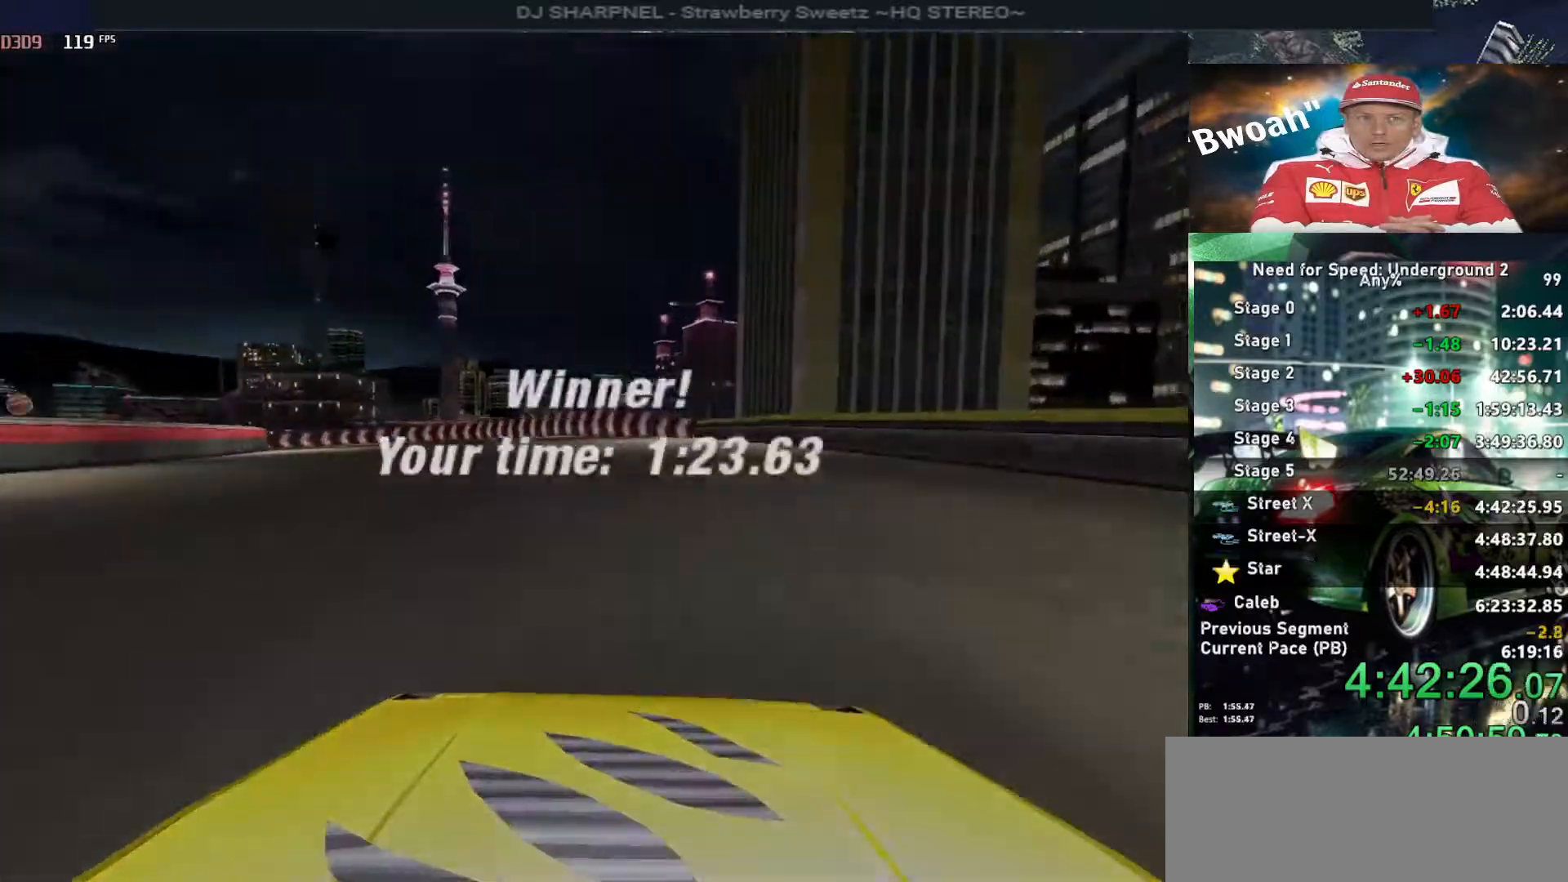
{"keys": ["up"], "events": [[16, "left", "down"], [166, "left", "up"]]}
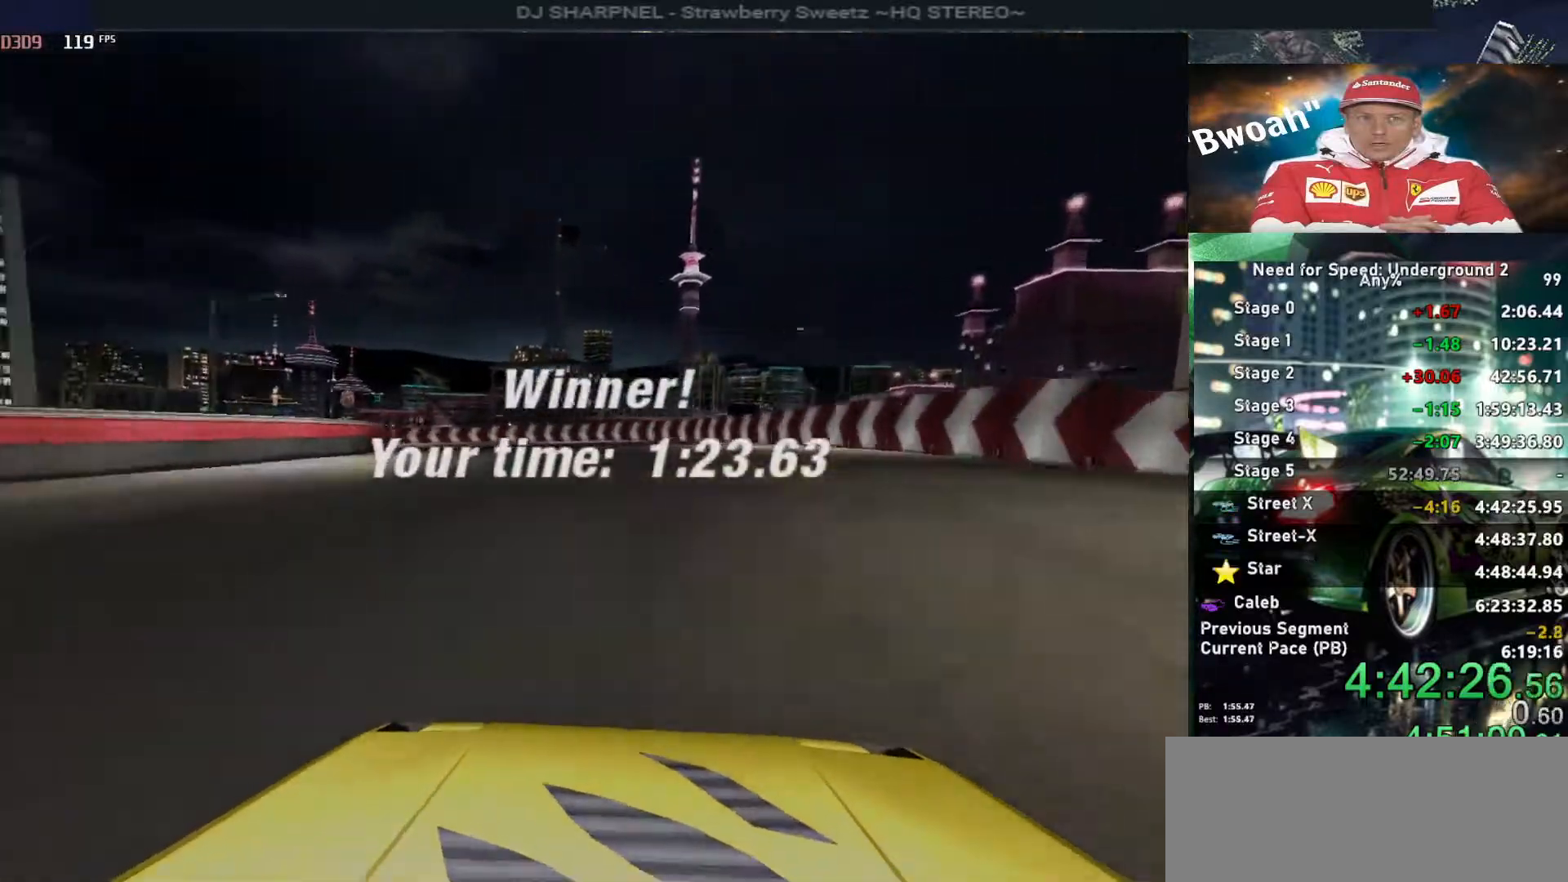
{"keys": [], "events": [[366, "up", "up"]]}
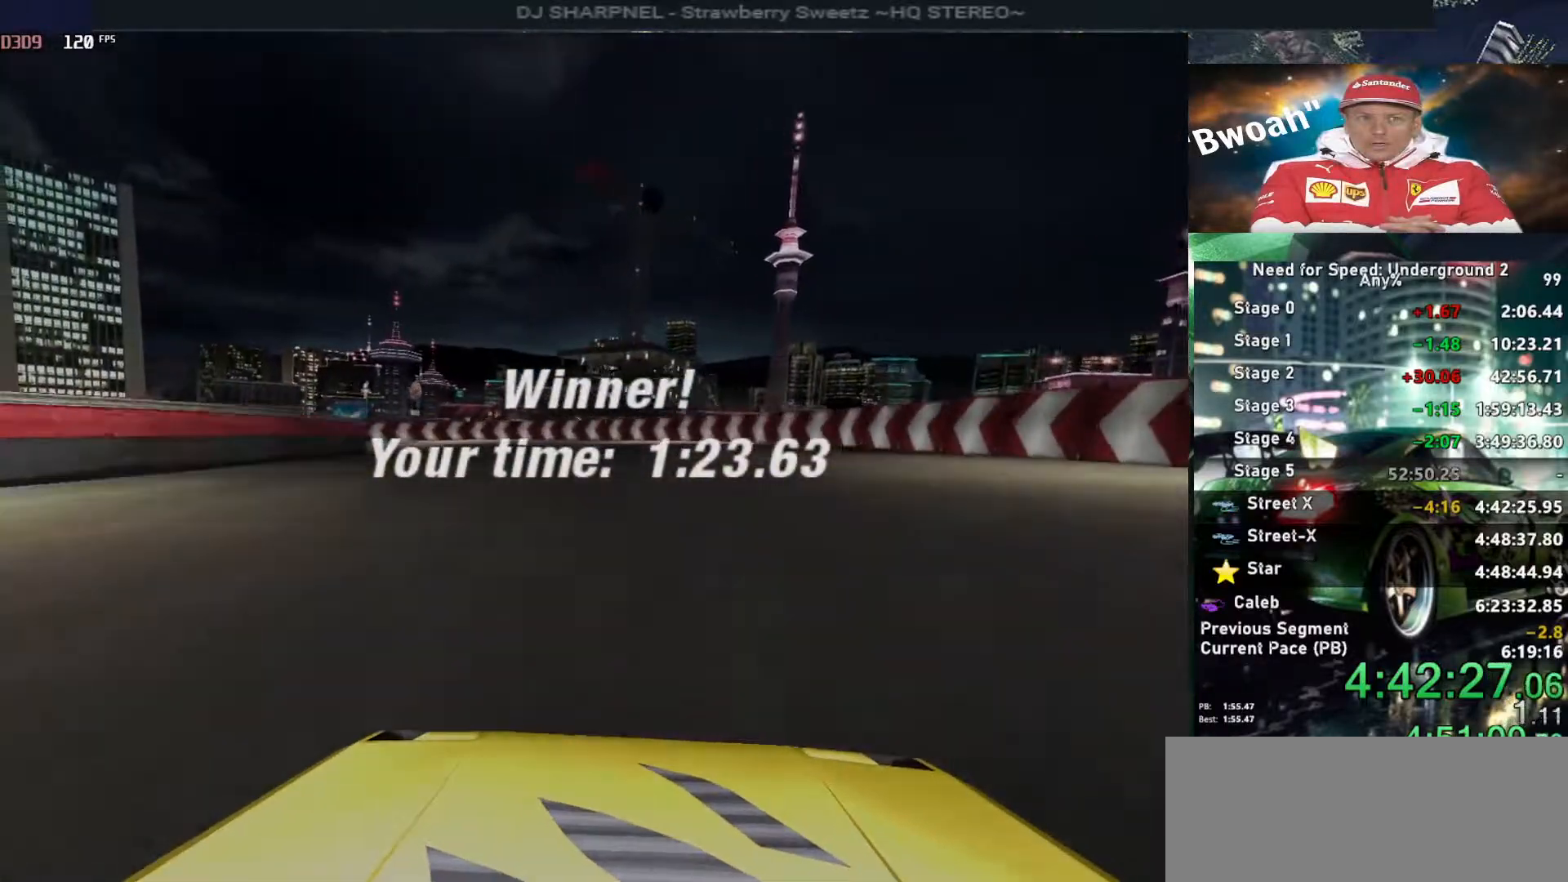
{"keys": [], "events": []}
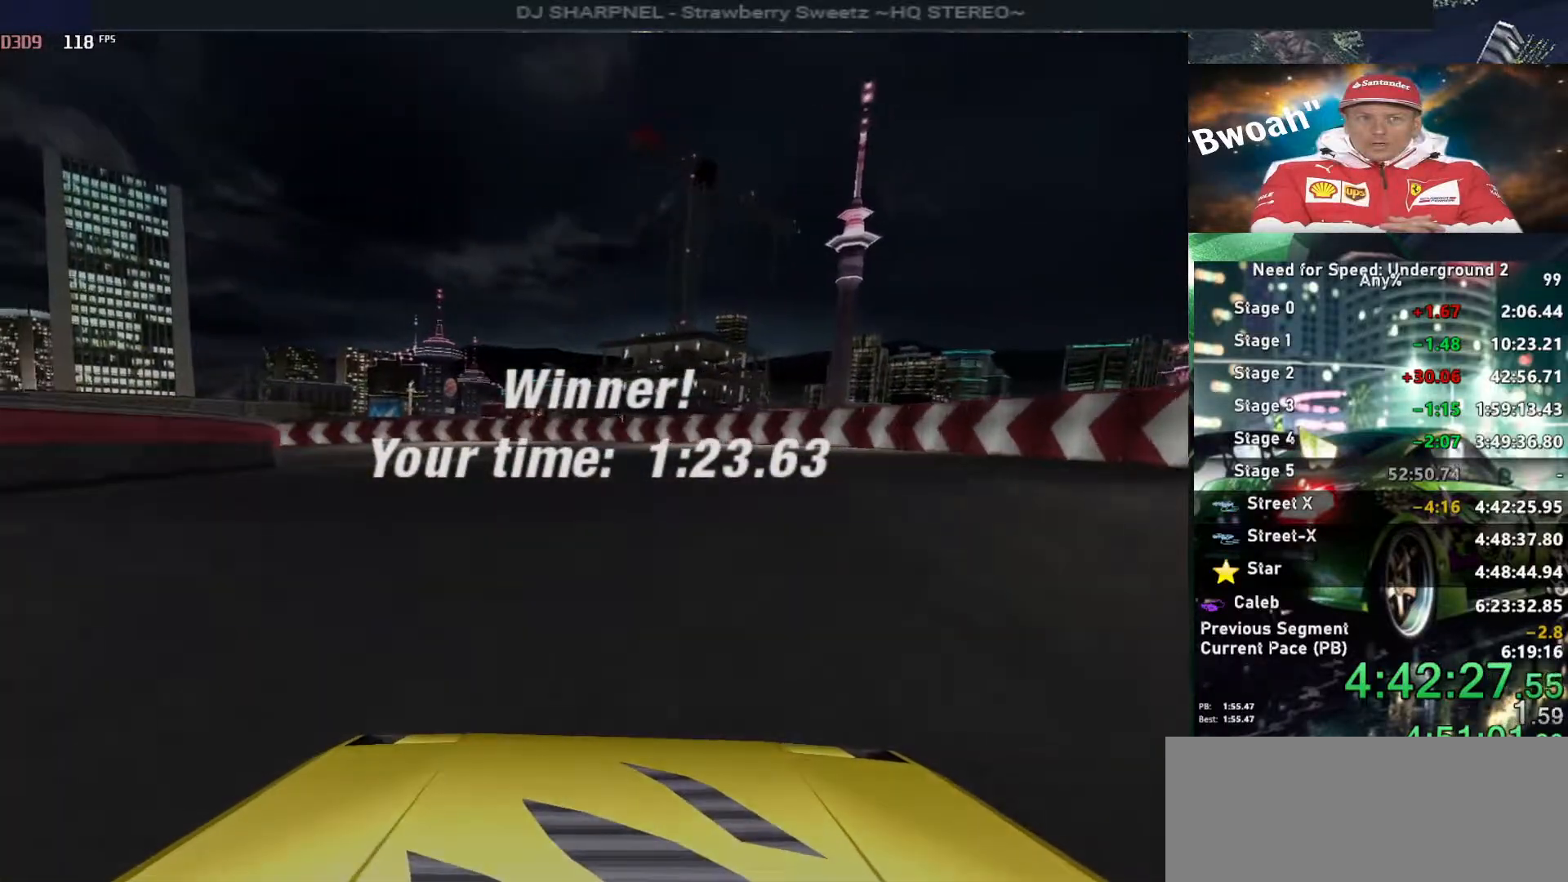
{"keys": ["return"], "events": [[83, "return", "down"], [216, "return", "up"], [266, "return", "down"], [350, "return", "up"], [450, "return", "down"]]}
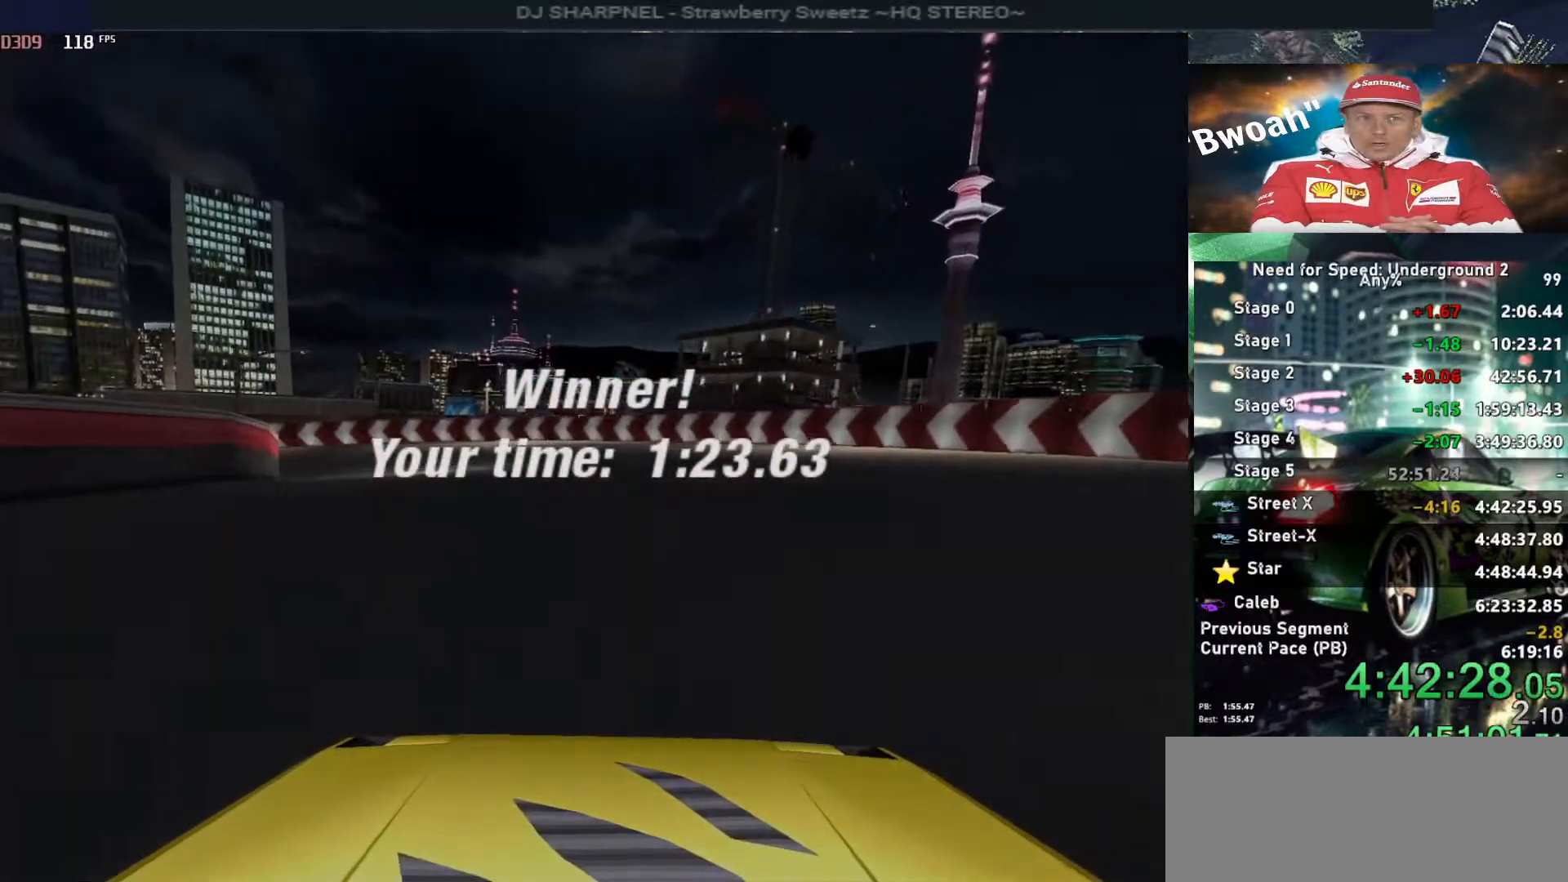
{"keys": [], "events": [[50, "return", "up"], [100, "return", "down"], [183, "return", "up"], [233, "return", "down"], [316, "return", "up"], [416, "return", "down"], [500, "return", "up"]]}
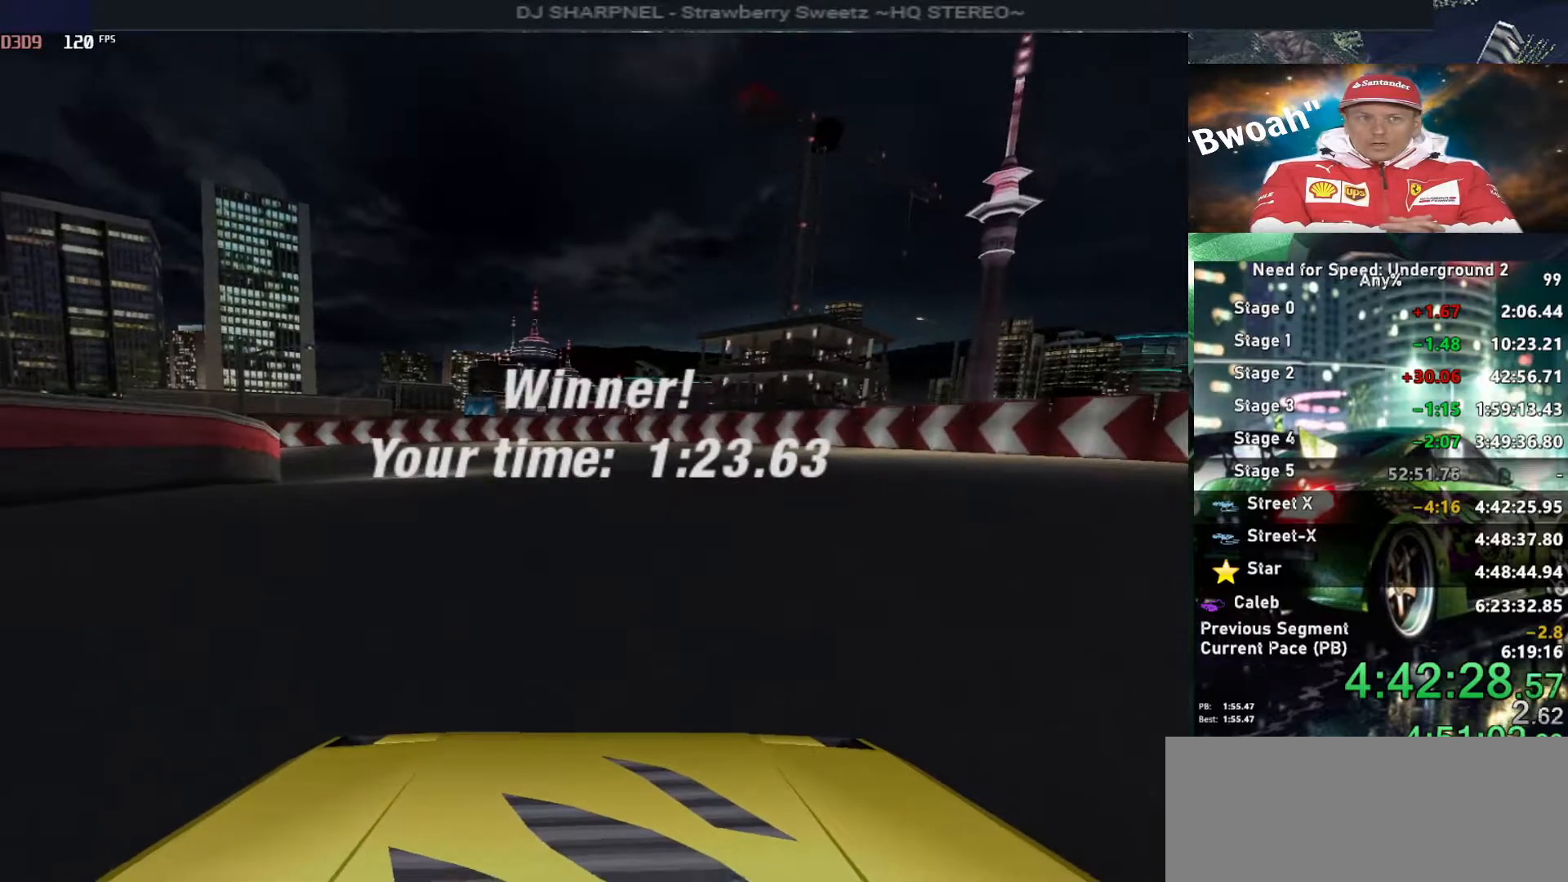
{"keys": [], "events": [[50, "return", "down"], [150, "return", "up"], [200, "return", "down"], [300, "return", "up"], [350, "return", "down"], [483, "return", "up"]]}
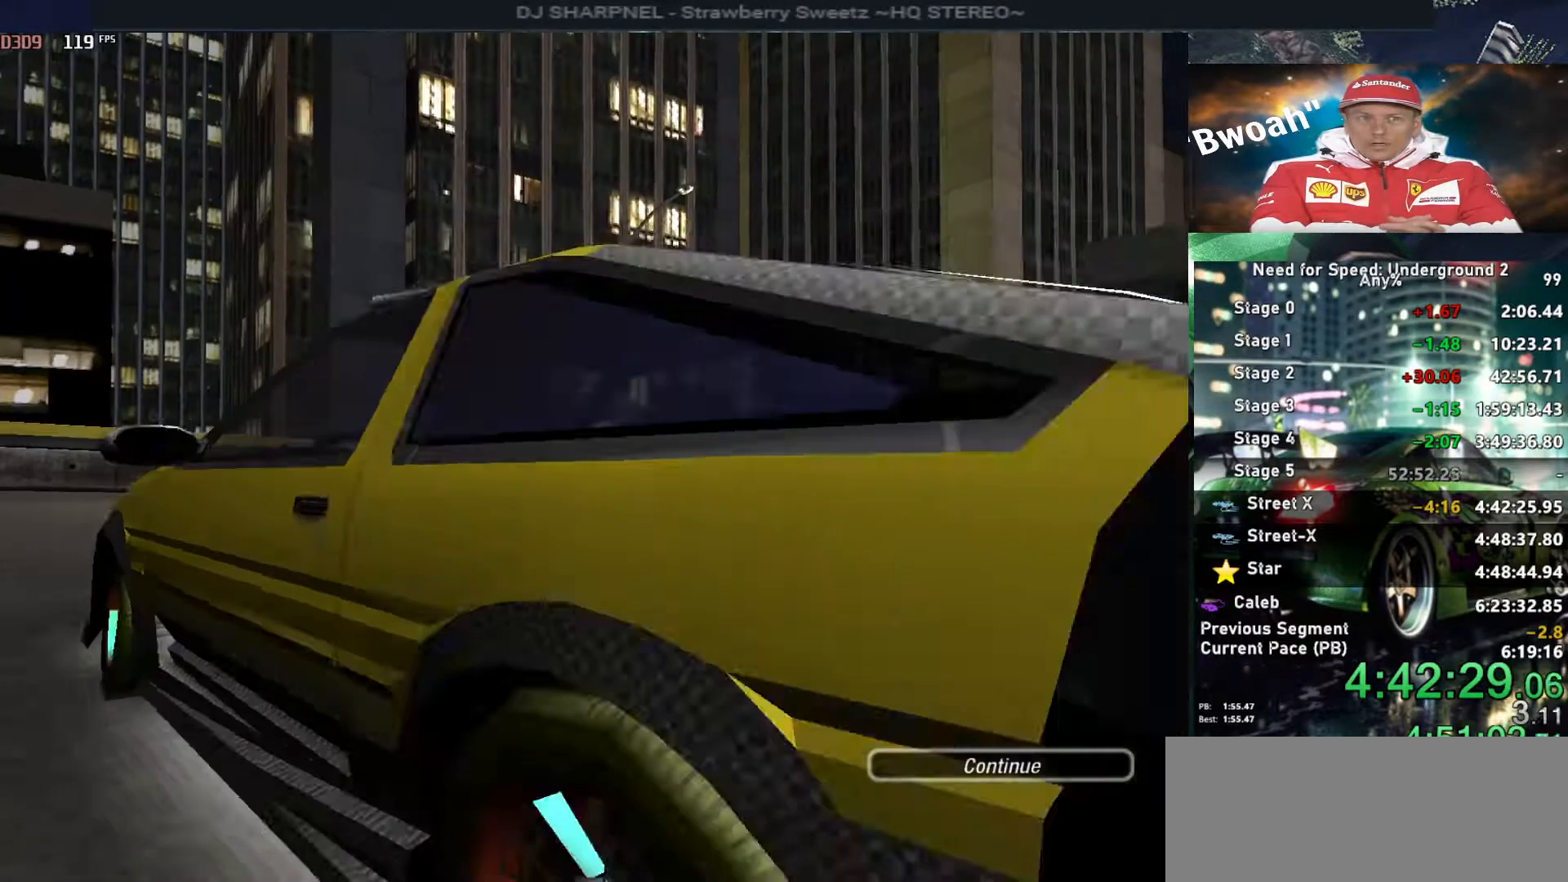
{"keys": ["return"], "events": [[16, "return", "down"], [116, "return", "up"], [166, "return", "down"], [266, "return", "up"], [316, "return", "down"], [400, "return", "up"], [450, "return", "down"]]}
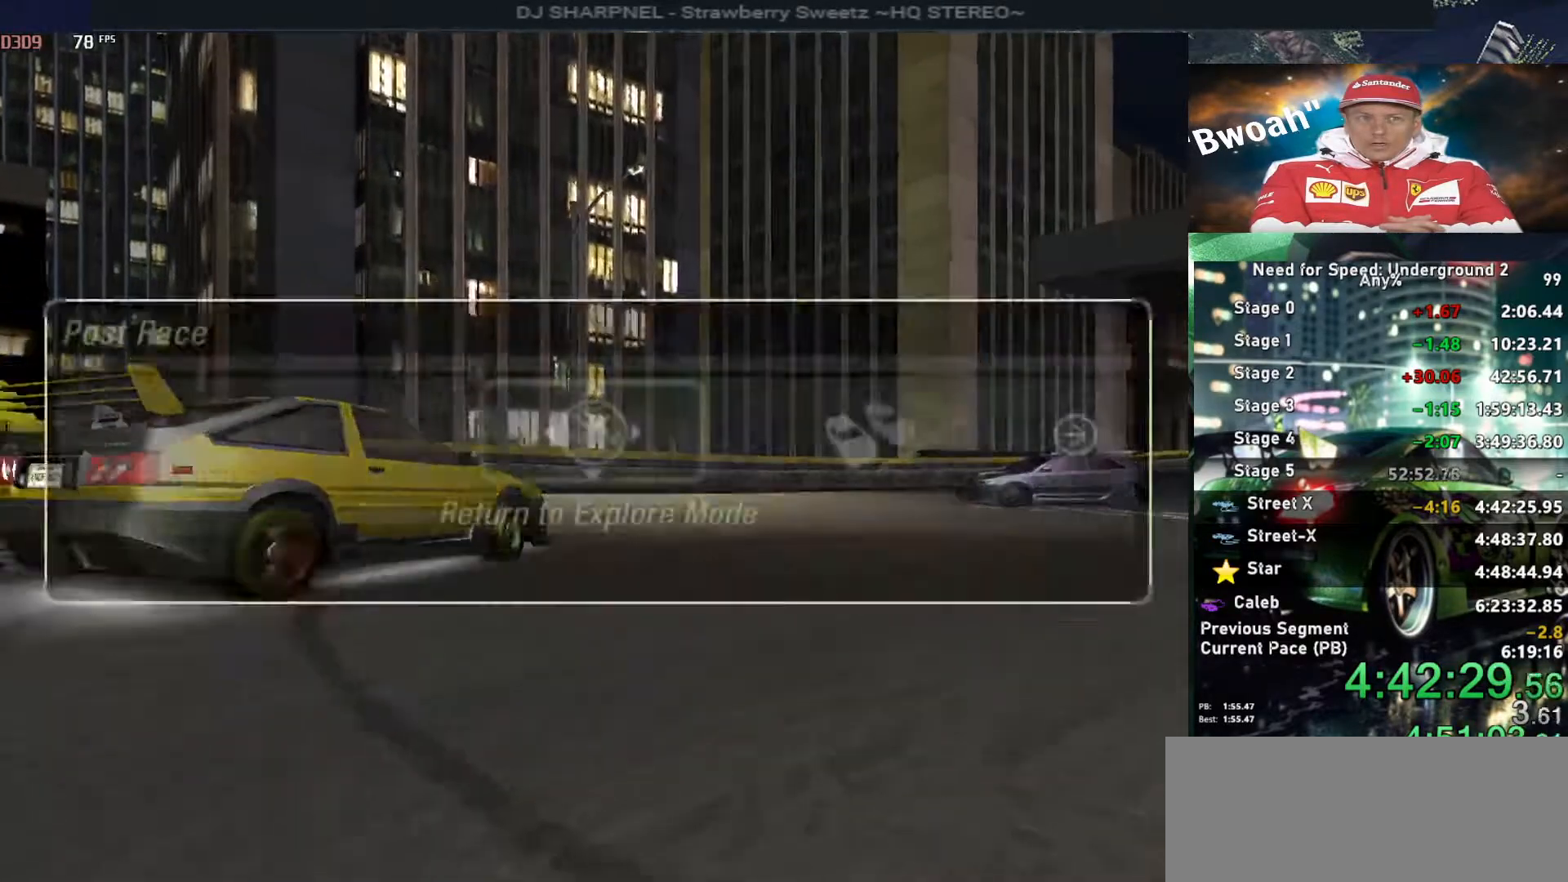
{"keys": [], "events": [[50, "return", "up"], [83, "return", "down"], [233, "return", "up"]]}
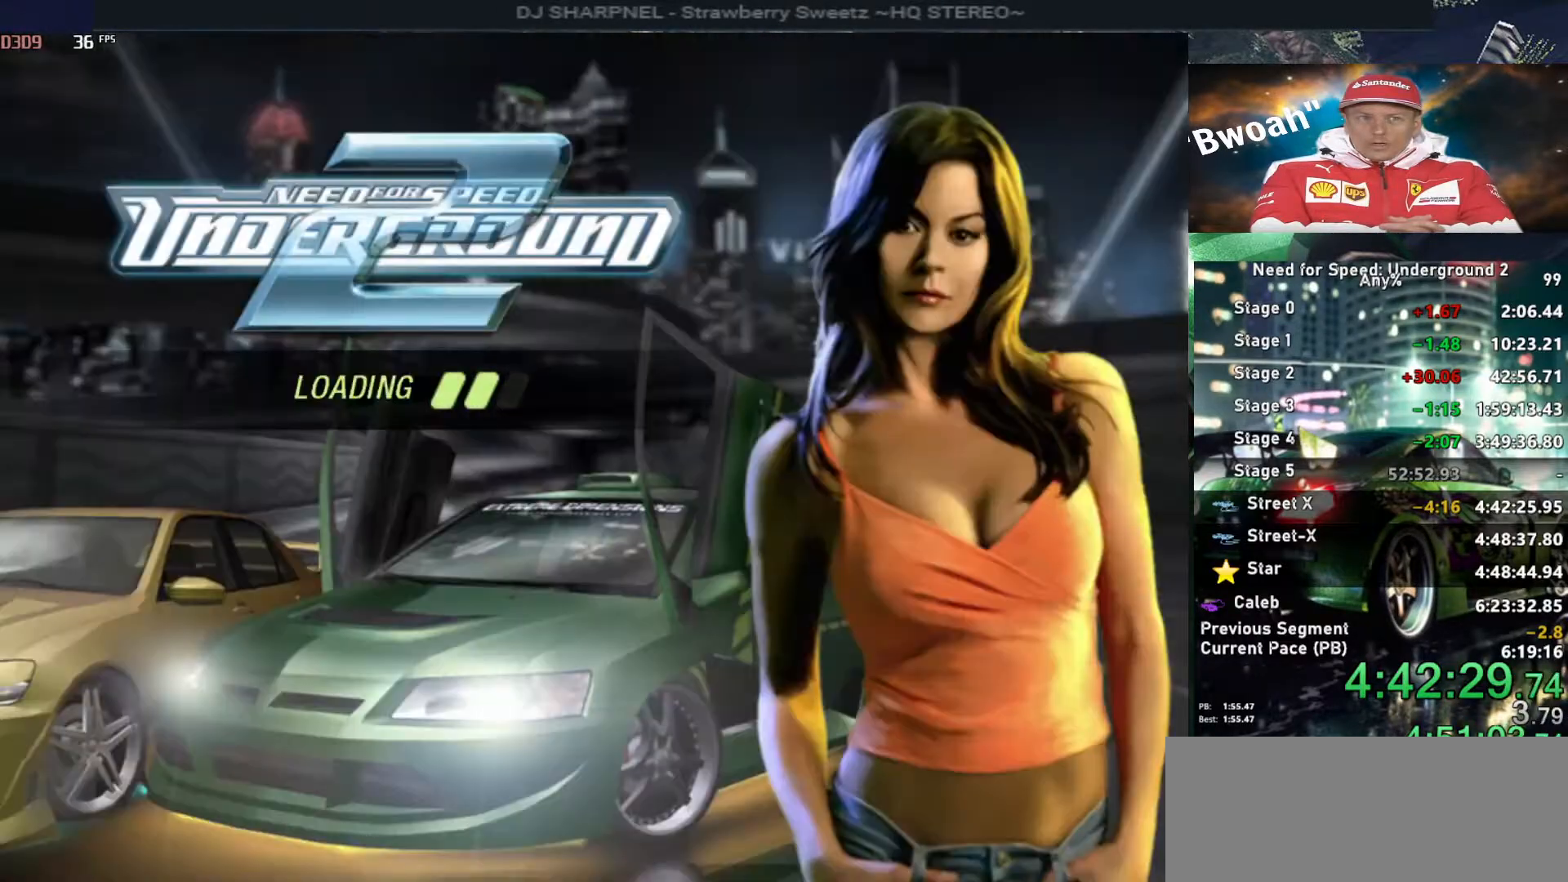
{"keys": [], "events": []}